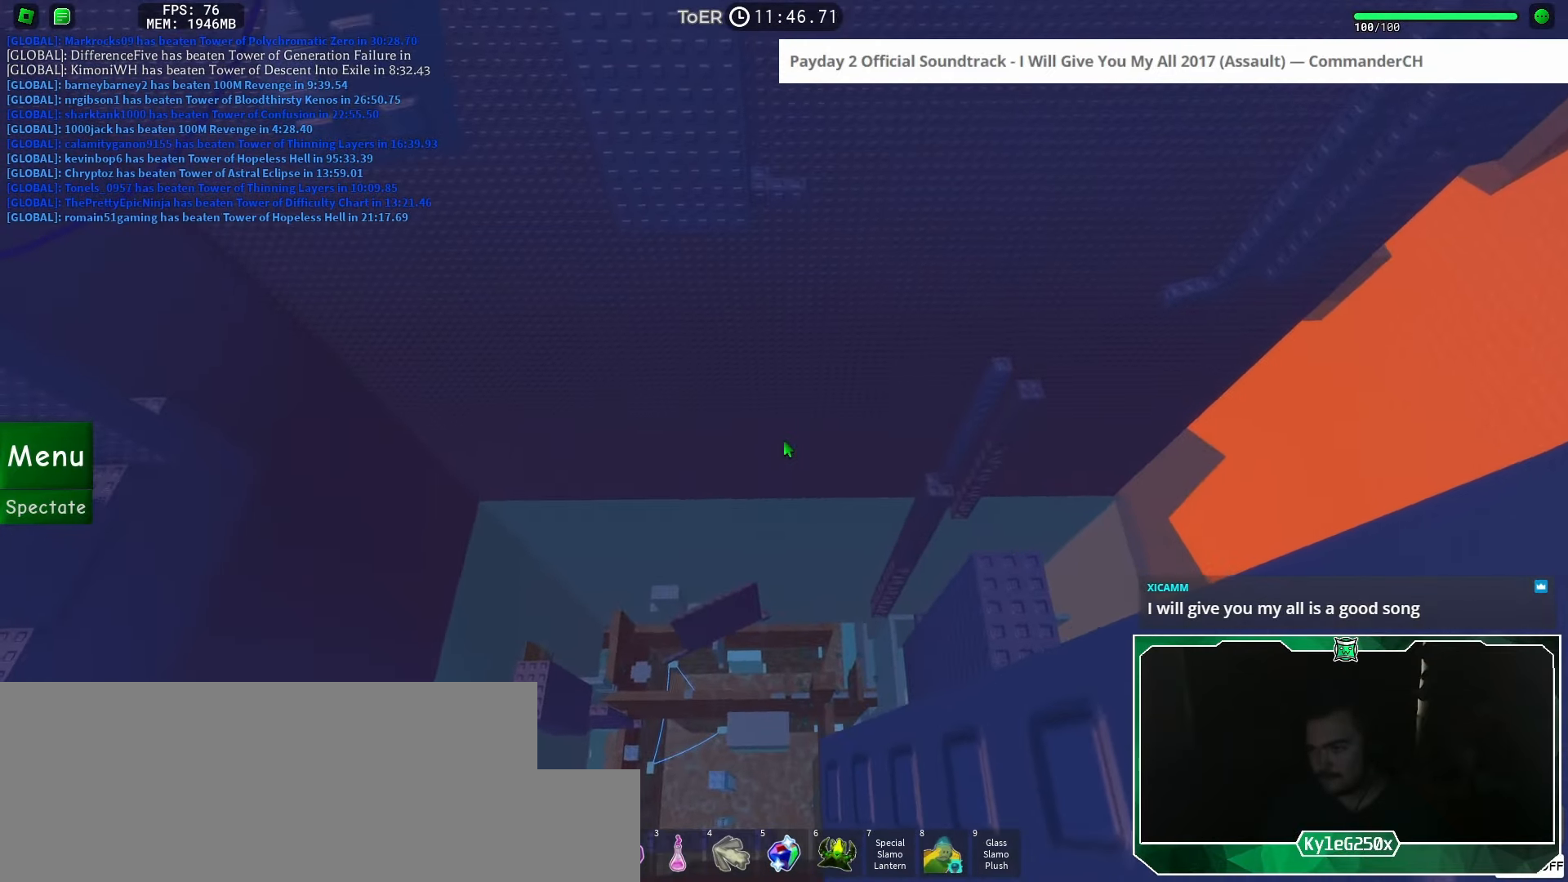
Gameplay with keyboard and mouse; each line is a JSON object with the keys and mouse buttons held at the frame after it. "events" lists presses ("down") and releases ("up") of "a", "ctrl", "d", "e", "f", "q", "r", "s", "shift", "space", "tab", "w", "mouse_left", "mouse_wheel", "mouse_right", "mouse_mb4" and "mouse_mb5" between this image and that frame as [ms after this image, input, new state], when the widget could be followed in between. "mouse_left", "mouse_wheel", "mouse_right", "mouse_mb4", "mouse_mb5" = the "left", "wheel", "right", "mb4", "mb5" buttons of the "mouse" list. No other keys are recorded. "wheel" means that the mouse wheel is clicked or scrolled. Mouse movement is not recorded.
{"keys": ["a", "w"], "mouse": [], "events": [[50, "a", "down"], [50, "w", "down"], [184, "space", "down"], [234, "space", "up"]]}
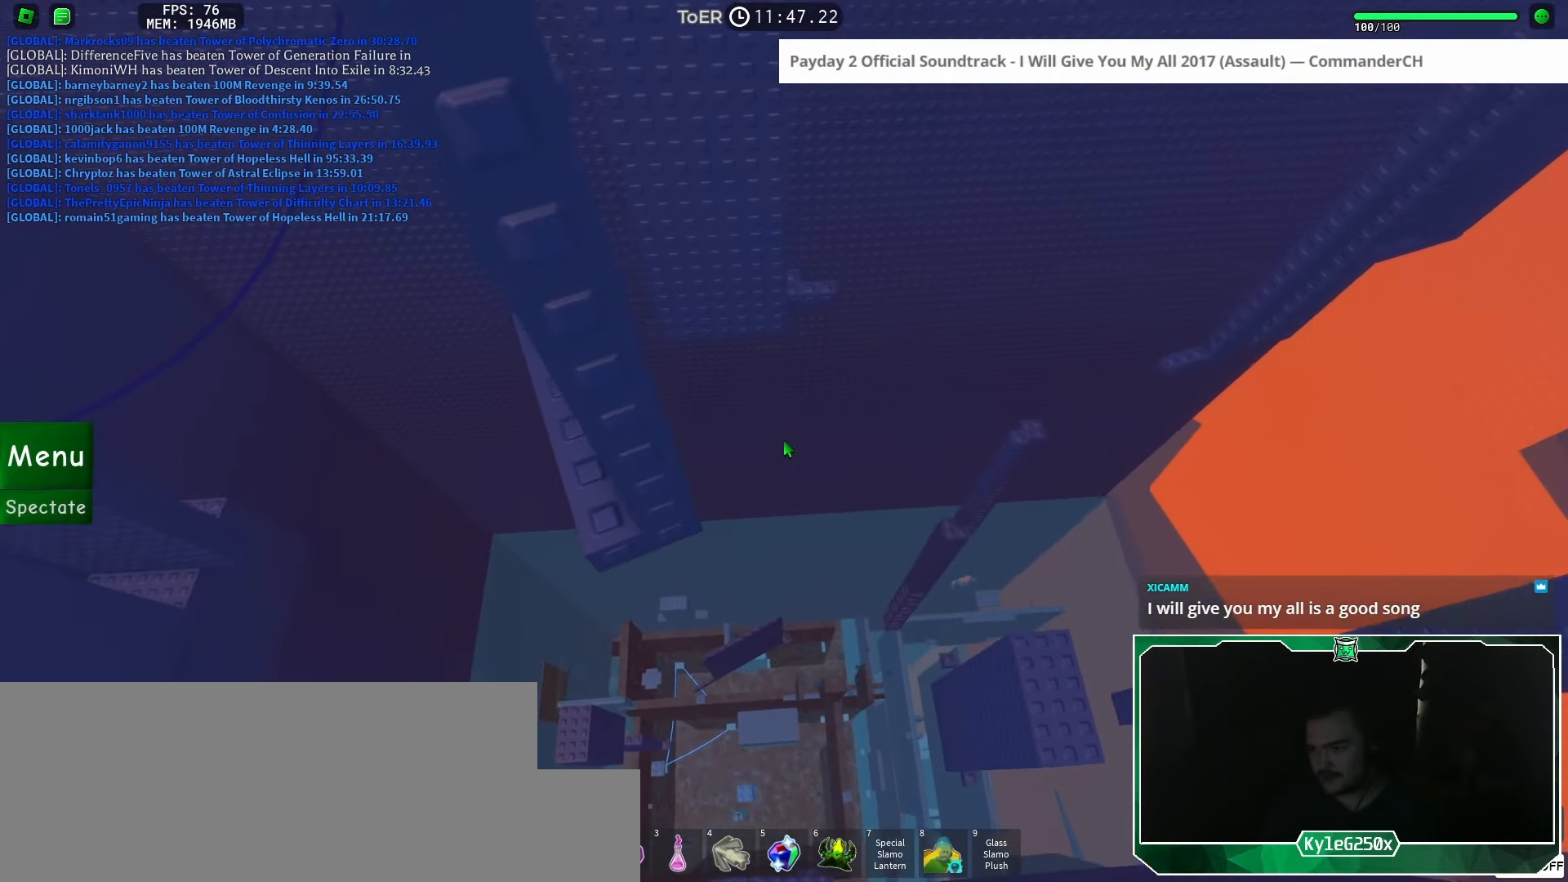
{"keys": ["a", "w"], "mouse": [], "events": []}
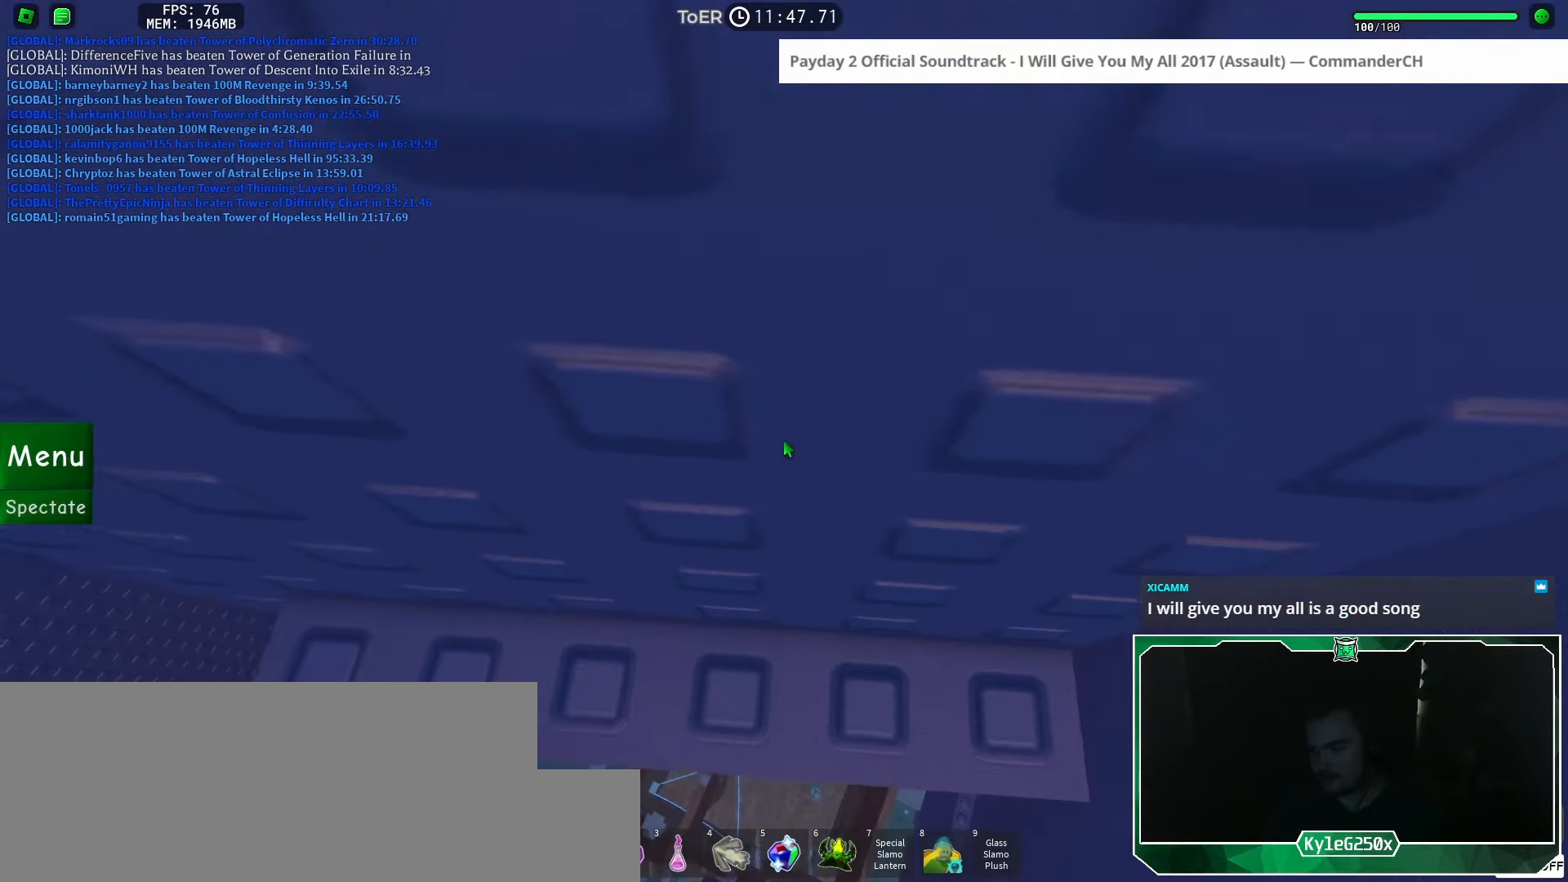
{"keys": ["a", "w"], "mouse": [], "events": [[284, "a", "up"], [284, "w", "up"], [434, "a", "down"], [434, "w", "down"]]}
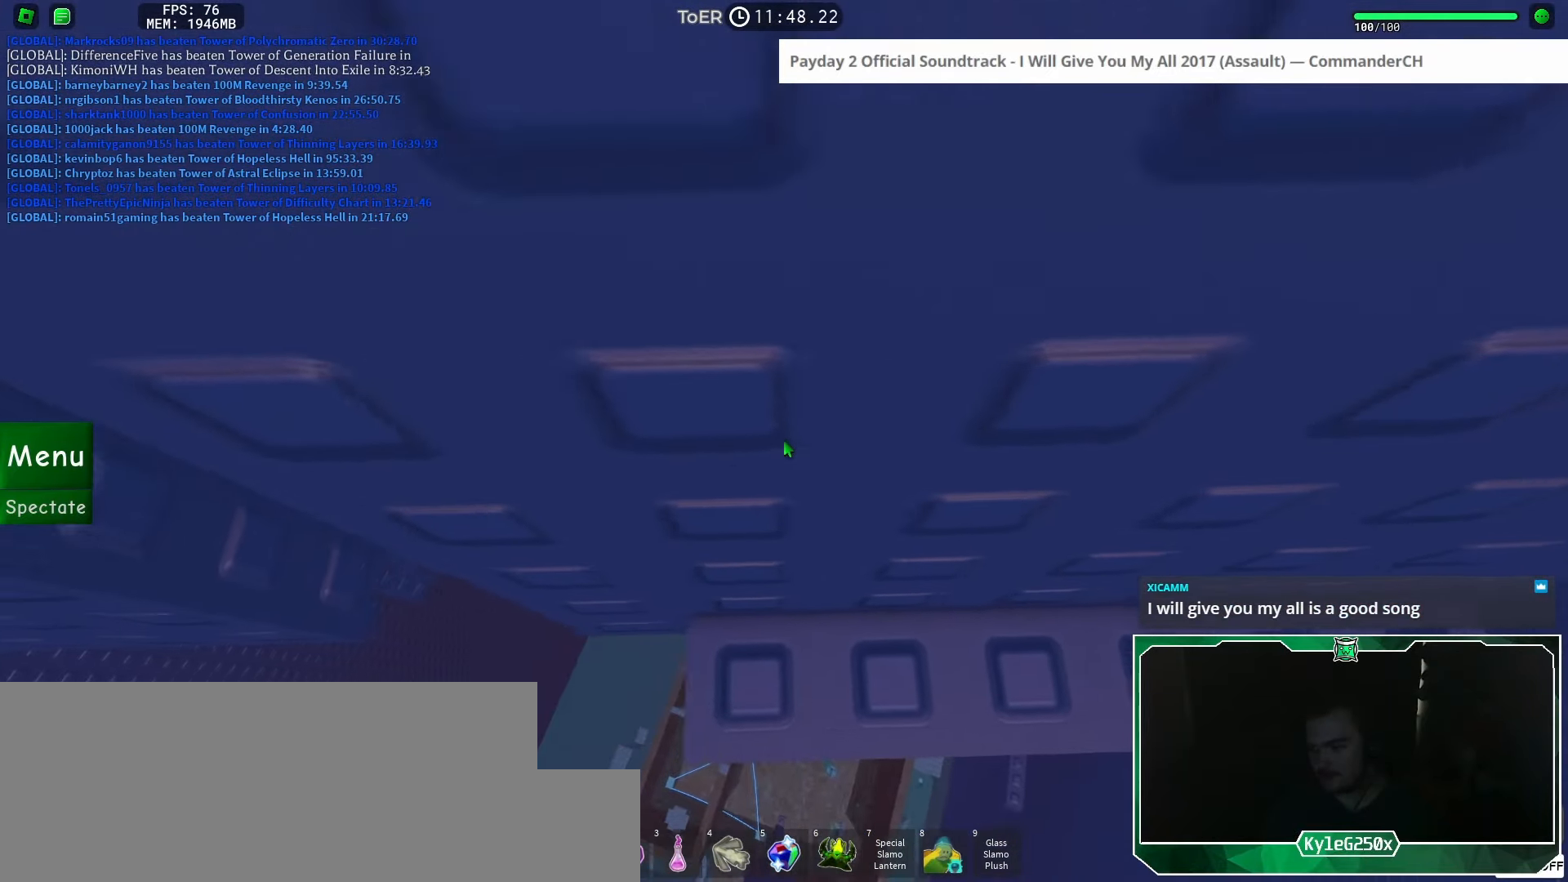
{"keys": ["a", "w"], "mouse": [], "events": [[50, "a", "up"], [50, "w", "up"], [233, "a", "down"], [233, "w", "down"], [284, "a", "up"], [284, "w", "up"], [450, "a", "down"], [450, "w", "down"]]}
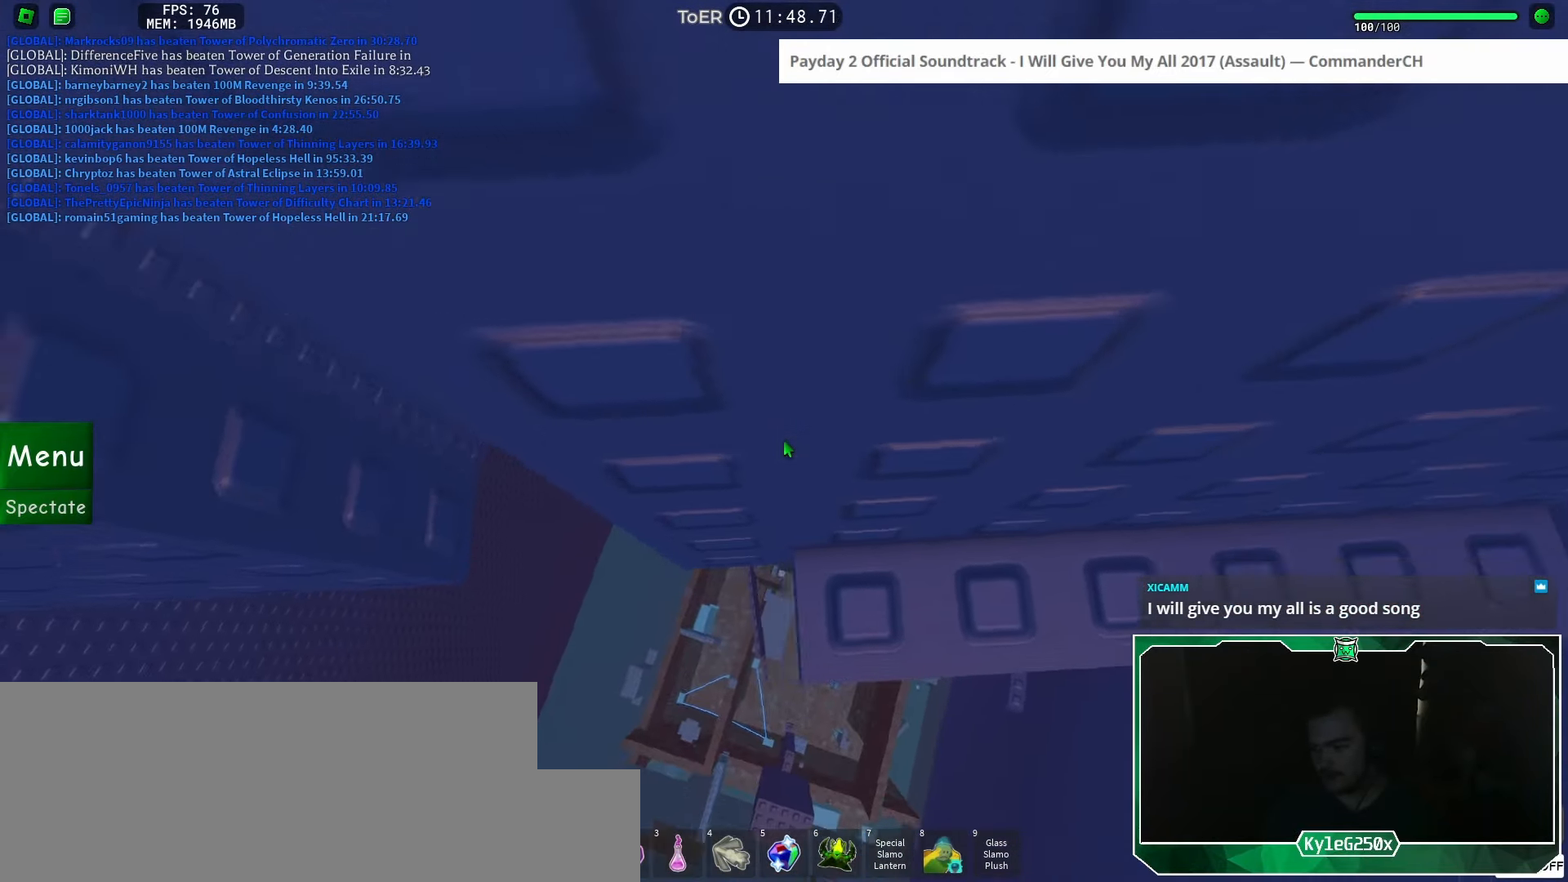
{"keys": ["a", "s"], "mouse": [], "events": [[100, "space", "down"], [100, "w", "up"], [167, "space", "up"], [267, "s", "down"]]}
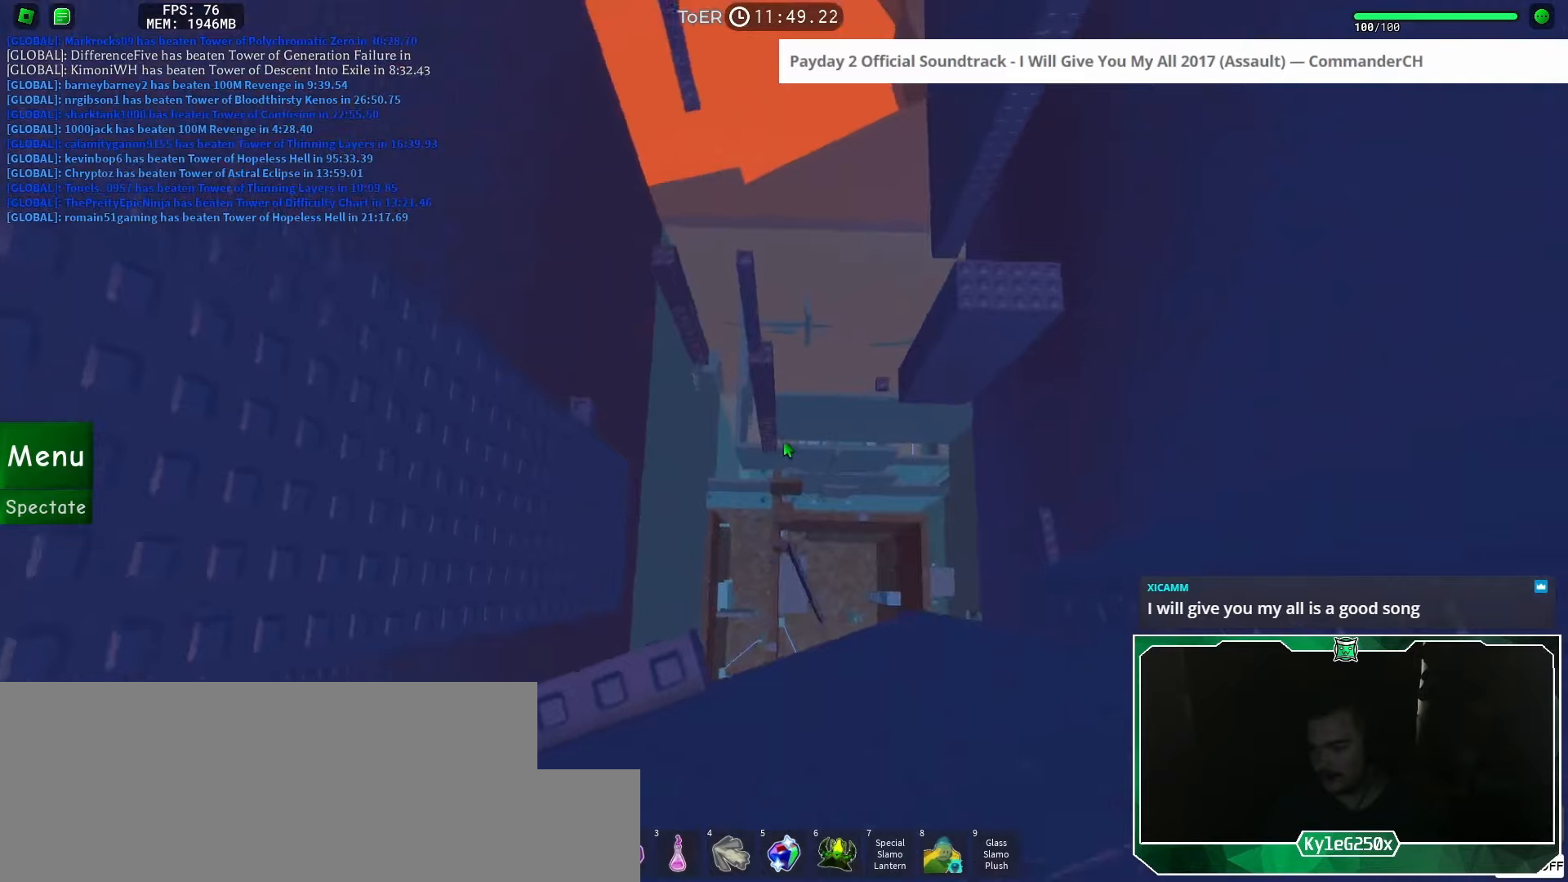
{"keys": [], "mouse": [], "events": [[333, "a", "up"], [333, "s", "up"]]}
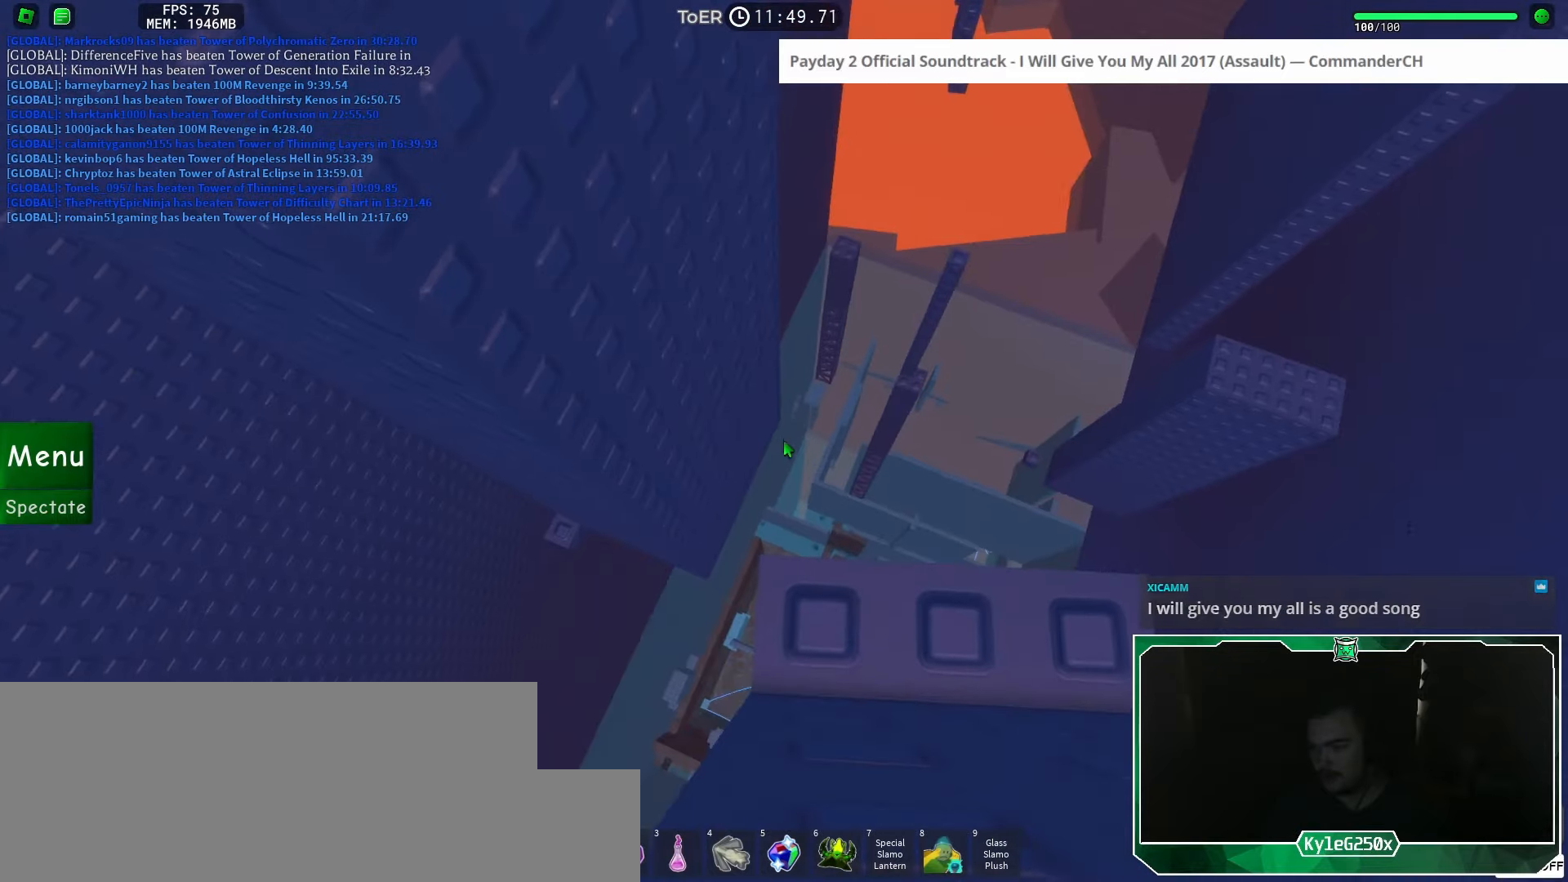
{"keys": ["a"], "mouse": [], "events": [[34, "a", "down"], [34, "s", "down"], [67, "a", "up"], [67, "s", "up"], [284, "a", "down"], [417, "space", "down"], [484, "space", "up"]]}
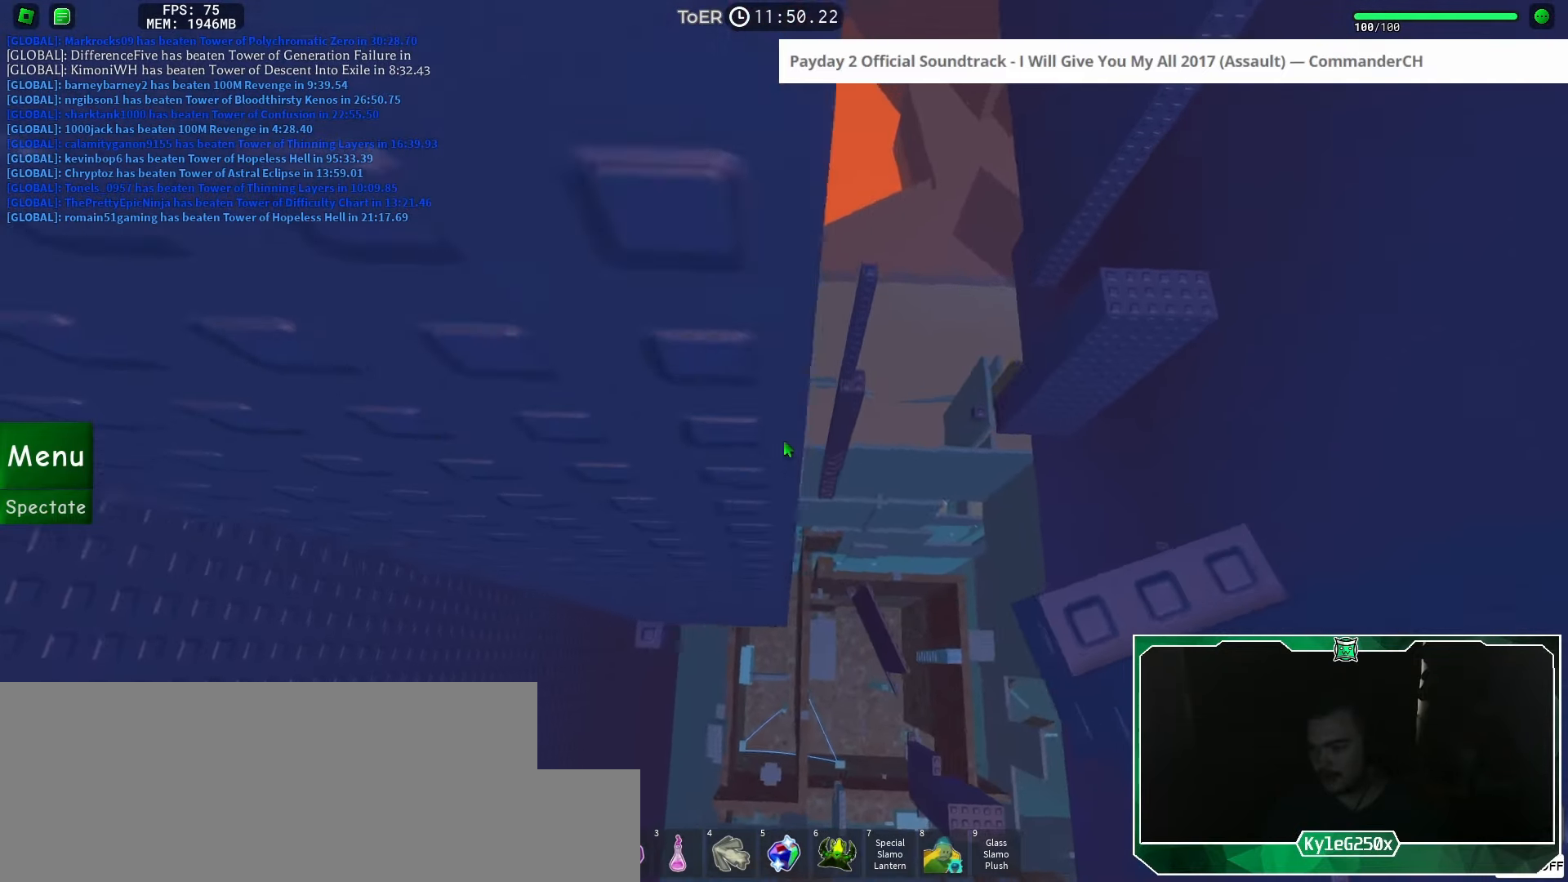
{"keys": ["w"], "mouse": [], "events": [[317, "w", "down"], [500, "a", "up"]]}
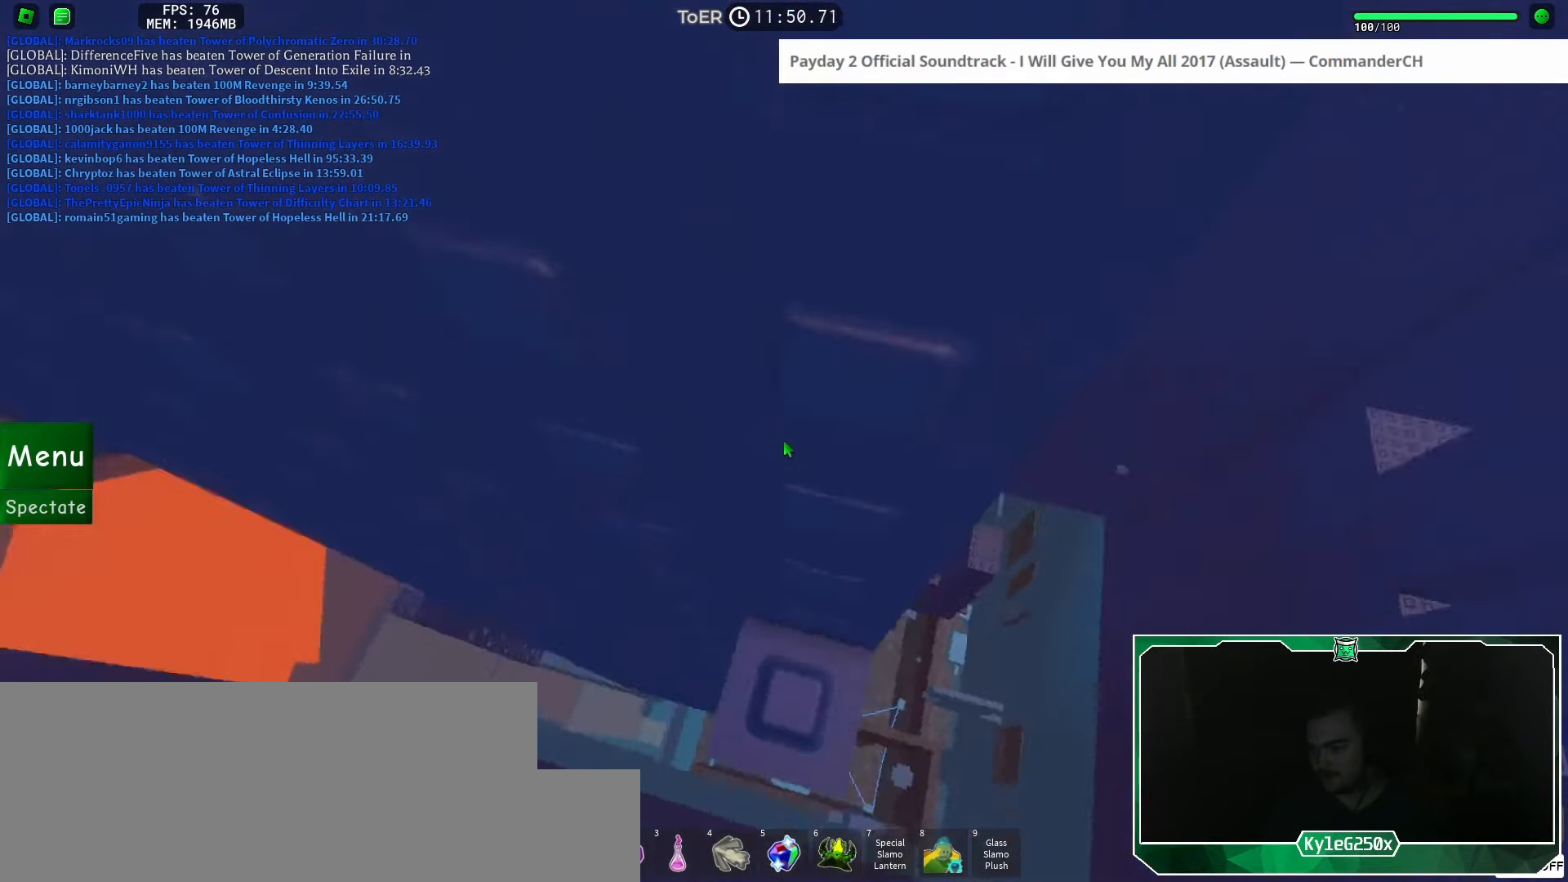
{"keys": [], "mouse": ["right"], "events": [[17, "w", "up"], [217, "mouse_right", "down"]]}
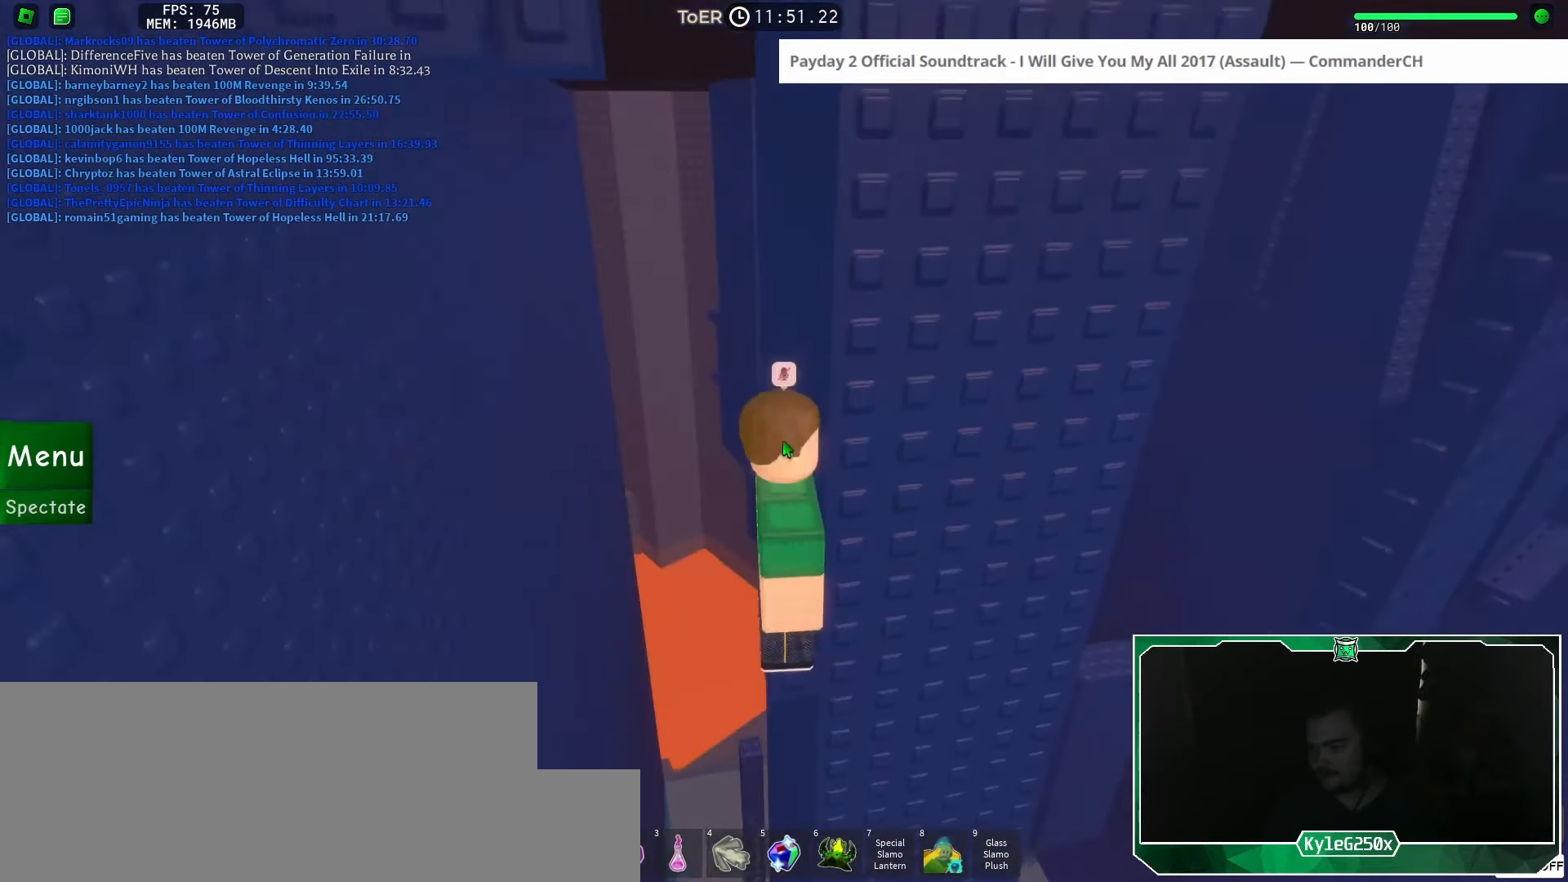
{"keys": [], "mouse": ["right"], "events": [[116, "a", "down"], [250, "space", "down"], [267, "shift", "down"], [317, "space", "up"], [367, "shift", "up"], [383, "a", "up"]]}
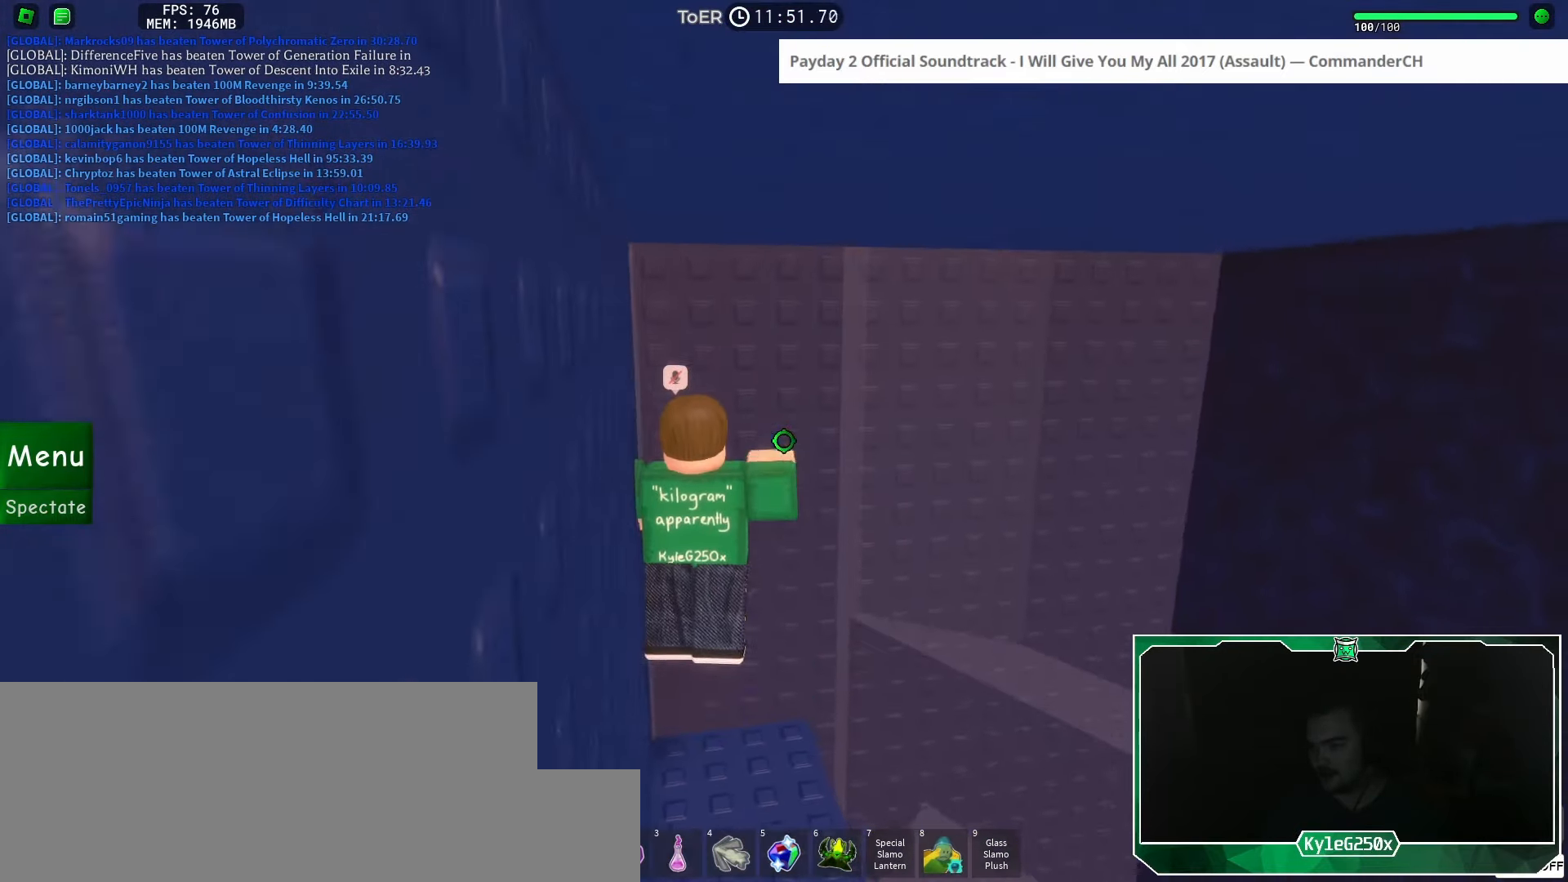
{"keys": [], "mouse": ["right"], "events": []}
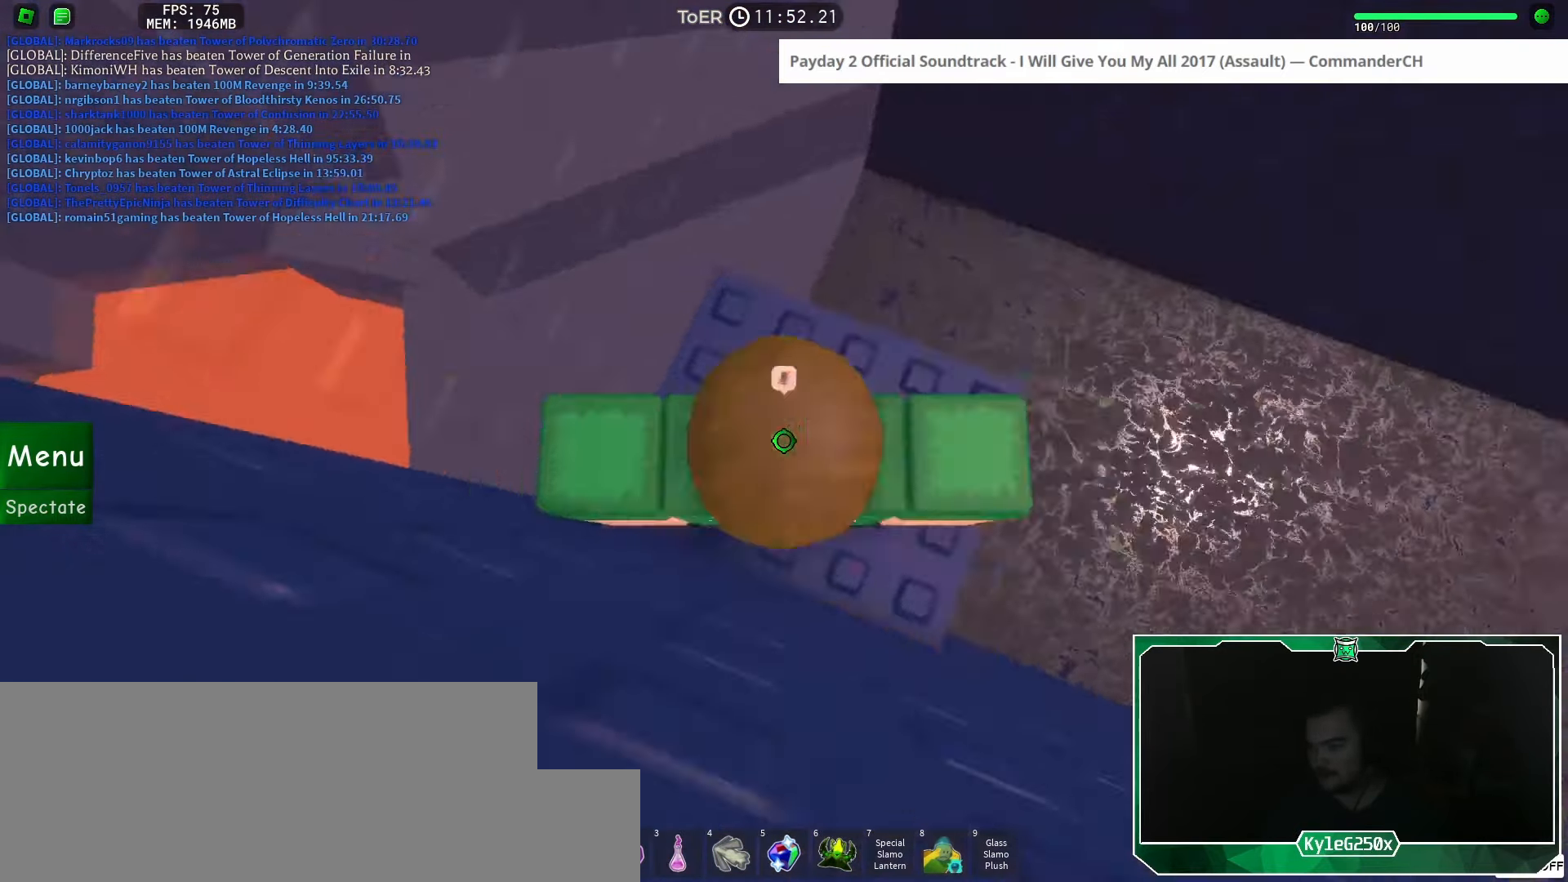
{"keys": [], "mouse": [], "events": [[50, "shift", "down"], [100, "shift", "up"], [184, "mouse_right", "up"], [400, "a", "down"], [400, "w", "down"], [467, "a", "up"], [484, "w", "up"]]}
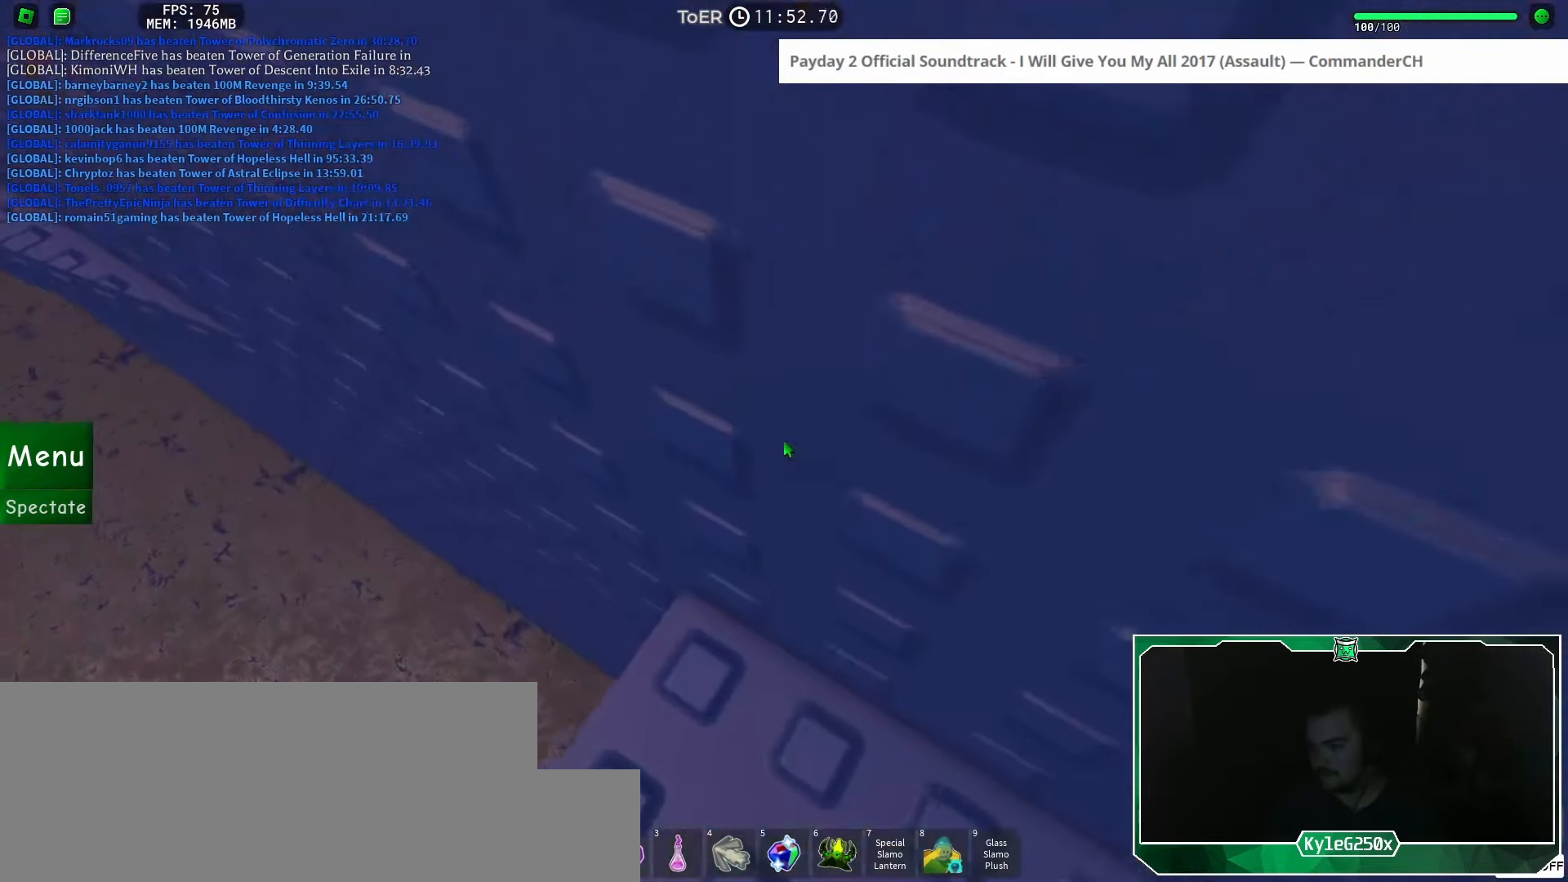
{"keys": ["a", "w"], "mouse": [], "events": [[183, "a", "down"], [183, "w", "down"], [266, "a", "up"], [266, "w", "up"], [417, "a", "down"], [417, "w", "down"]]}
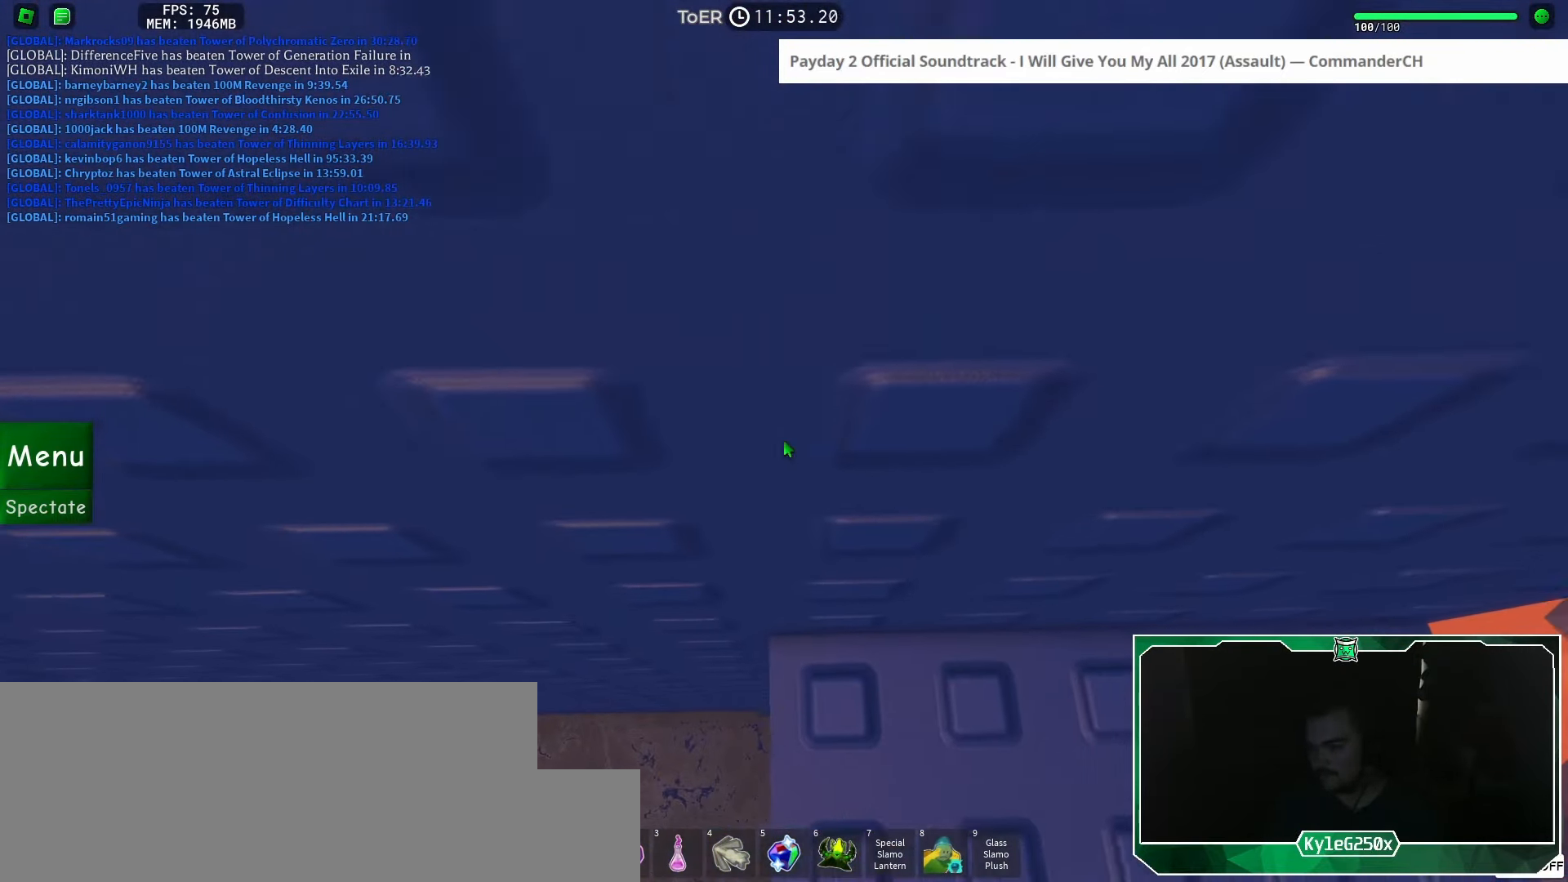
{"keys": [], "mouse": ["wheel", "right"], "events": [[33, "a", "up"], [33, "w", "up"], [200, "a", "down"], [200, "w", "down"], [234, "a", "up"], [234, "w", "up"], [300, "mouse_right", "down"], [300, "mouse_wheel", "down"]]}
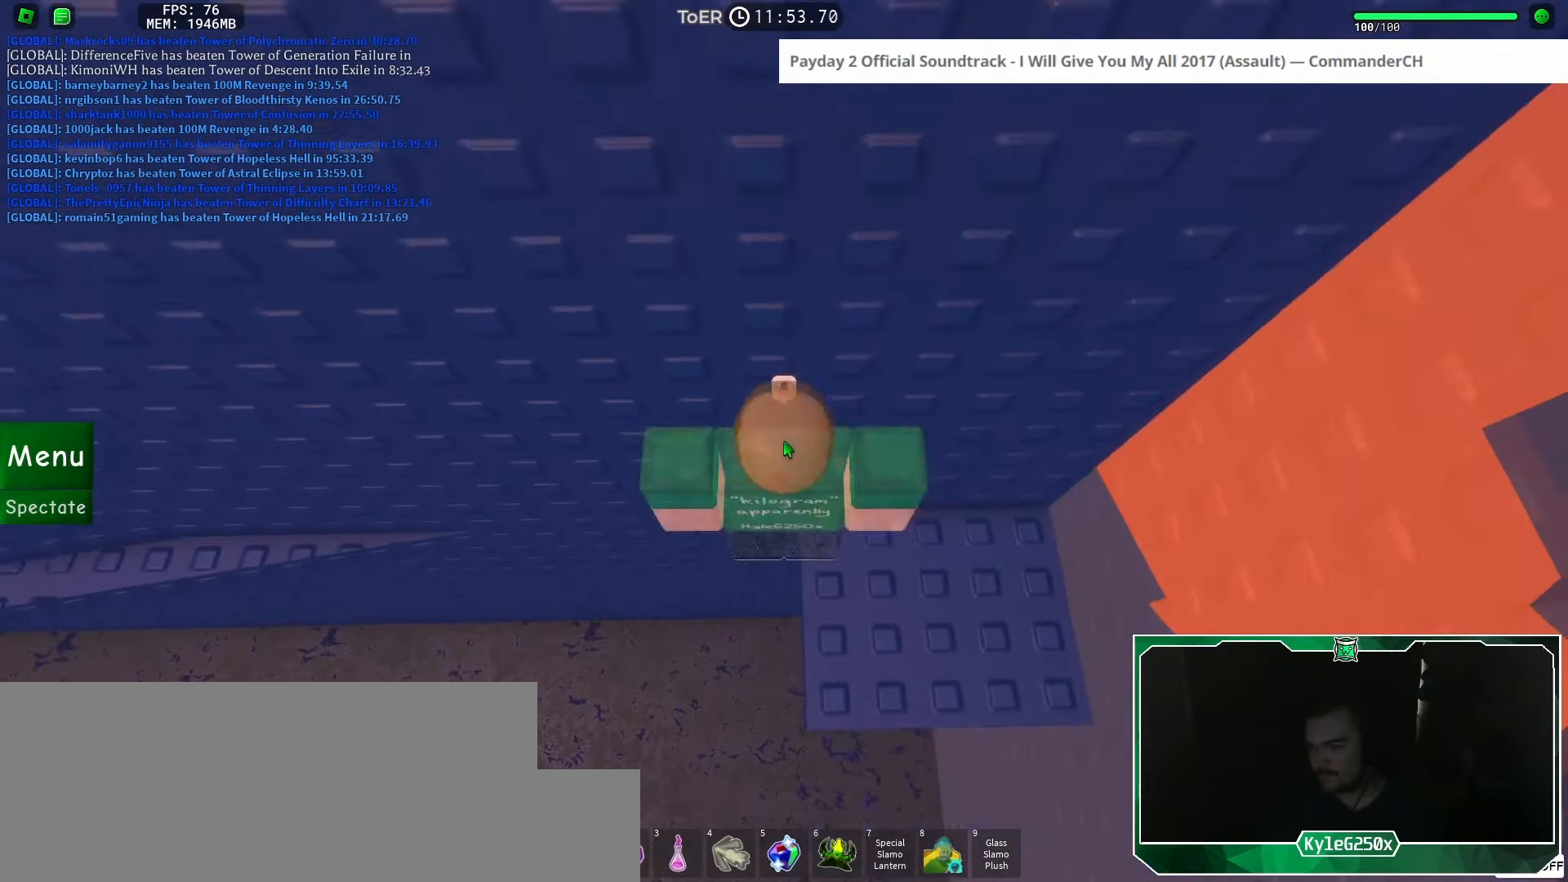
{"keys": ["a"], "mouse": ["right"], "events": [[66, "a", "down"], [66, "mouse_wheel", "up"], [183, "space", "down"], [216, "shift", "down"], [266, "space", "up"], [333, "shift", "up"]]}
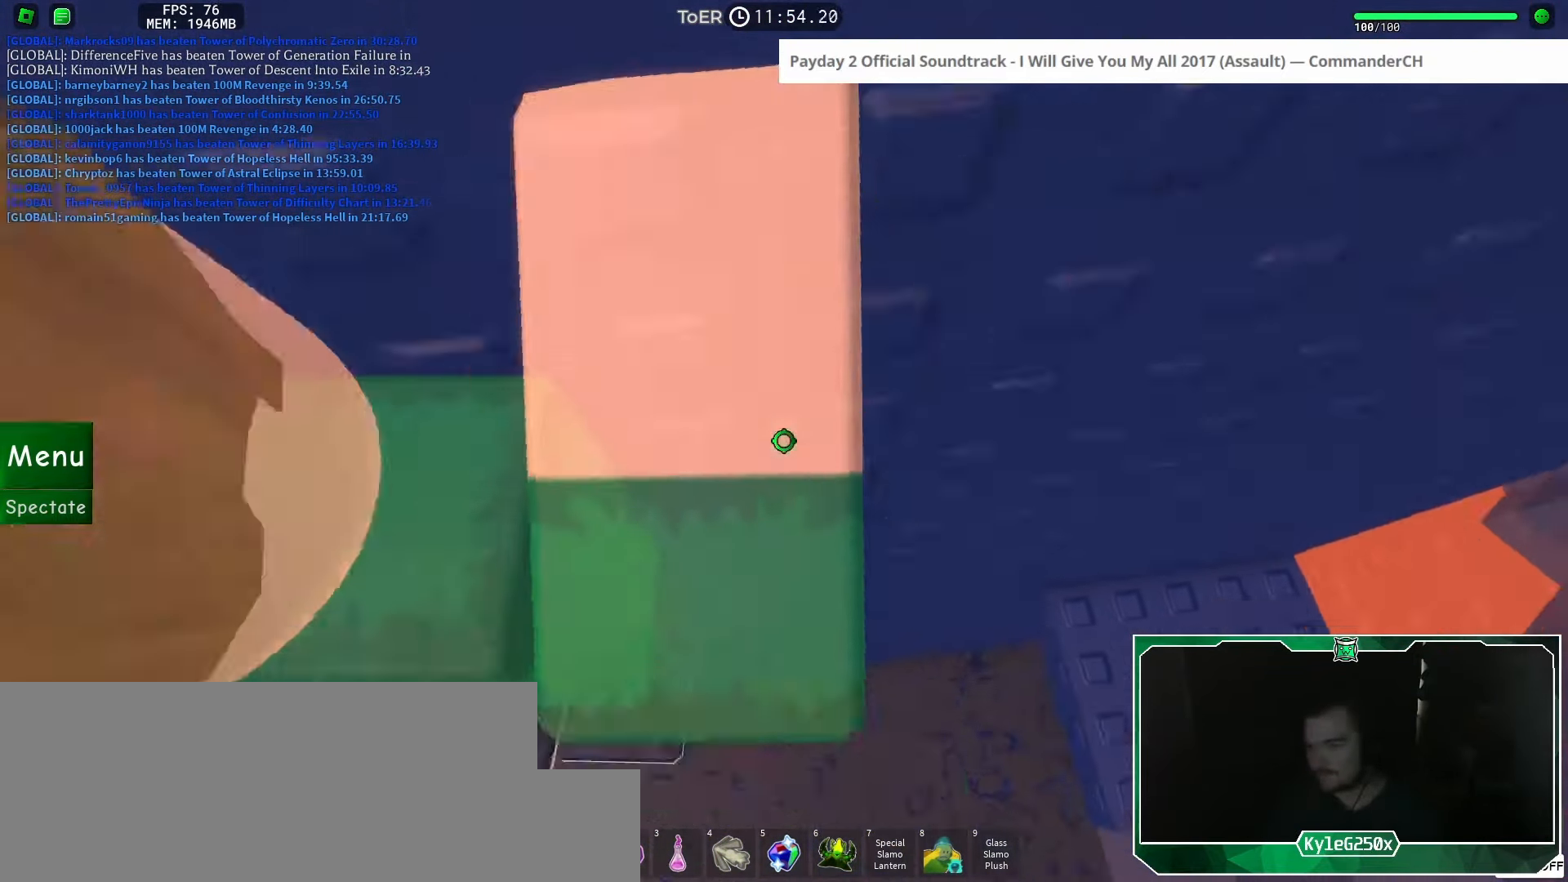
{"keys": ["a"], "mouse": [], "events": [[17, "mouse_right", "up"]]}
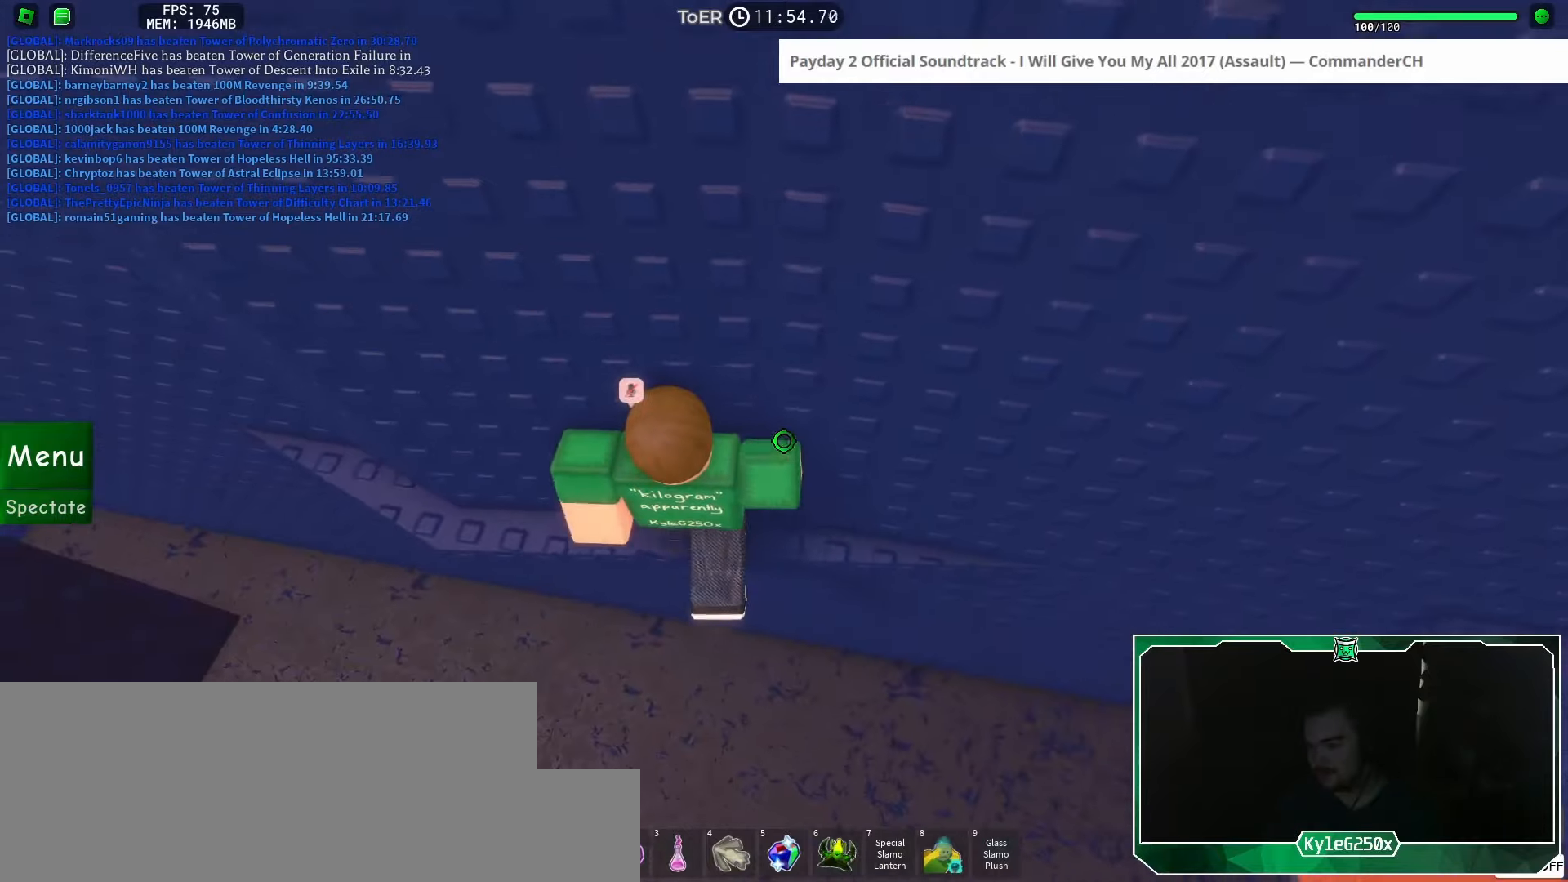
{"keys": ["a", "w"], "mouse": [], "events": [[401, "w", "down"]]}
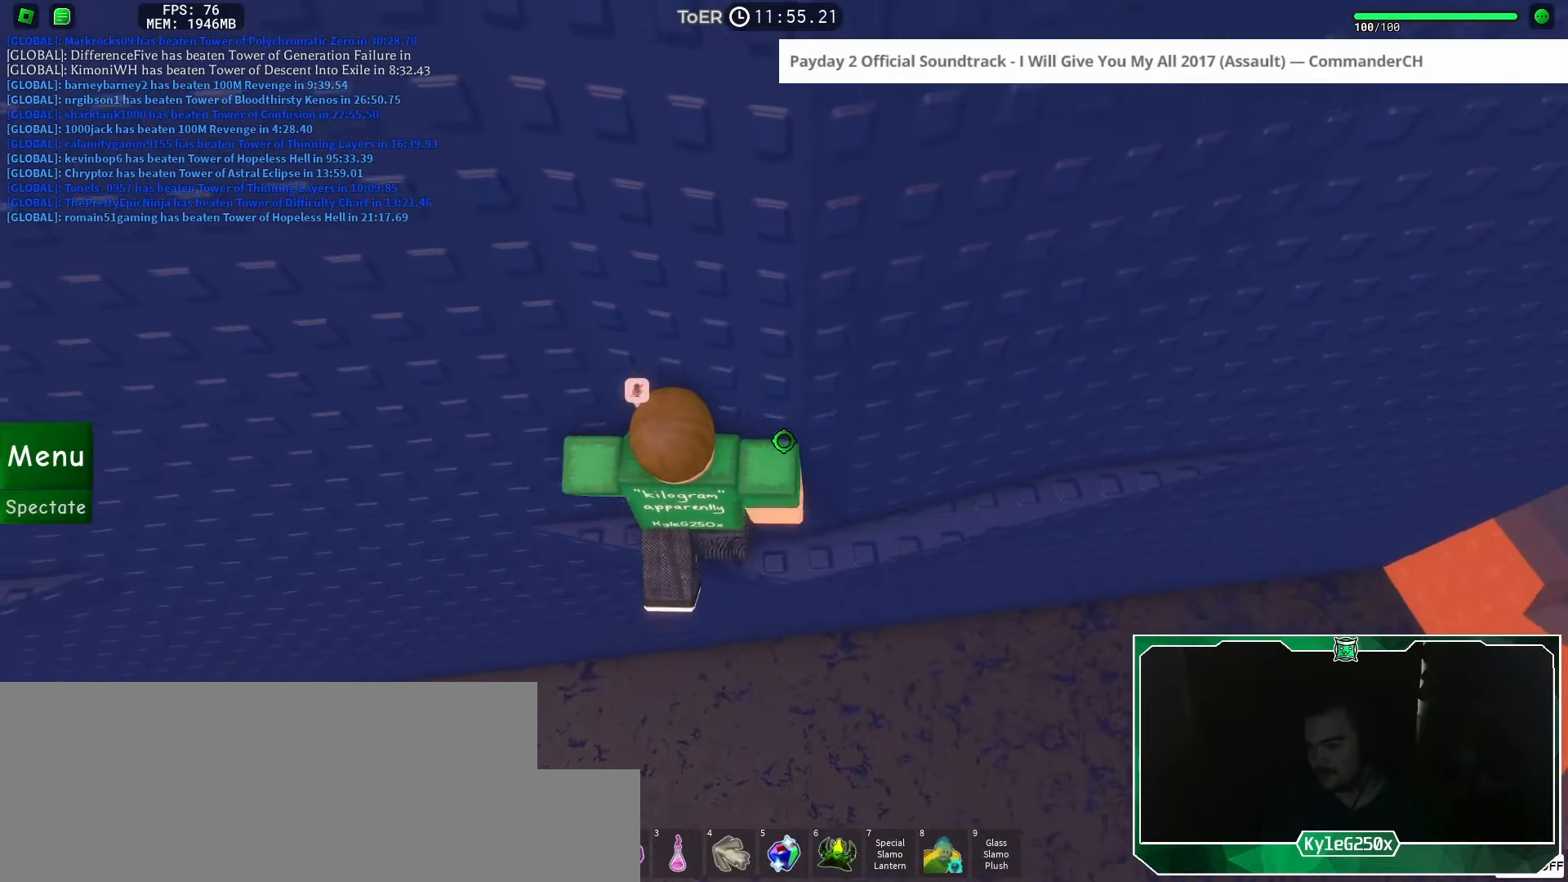
{"keys": [], "mouse": ["right"], "events": [[217, "a", "up"], [217, "w", "up"], [317, "a", "down"], [317, "w", "down"], [417, "a", "up"], [434, "w", "up"], [484, "mouse_right", "down"]]}
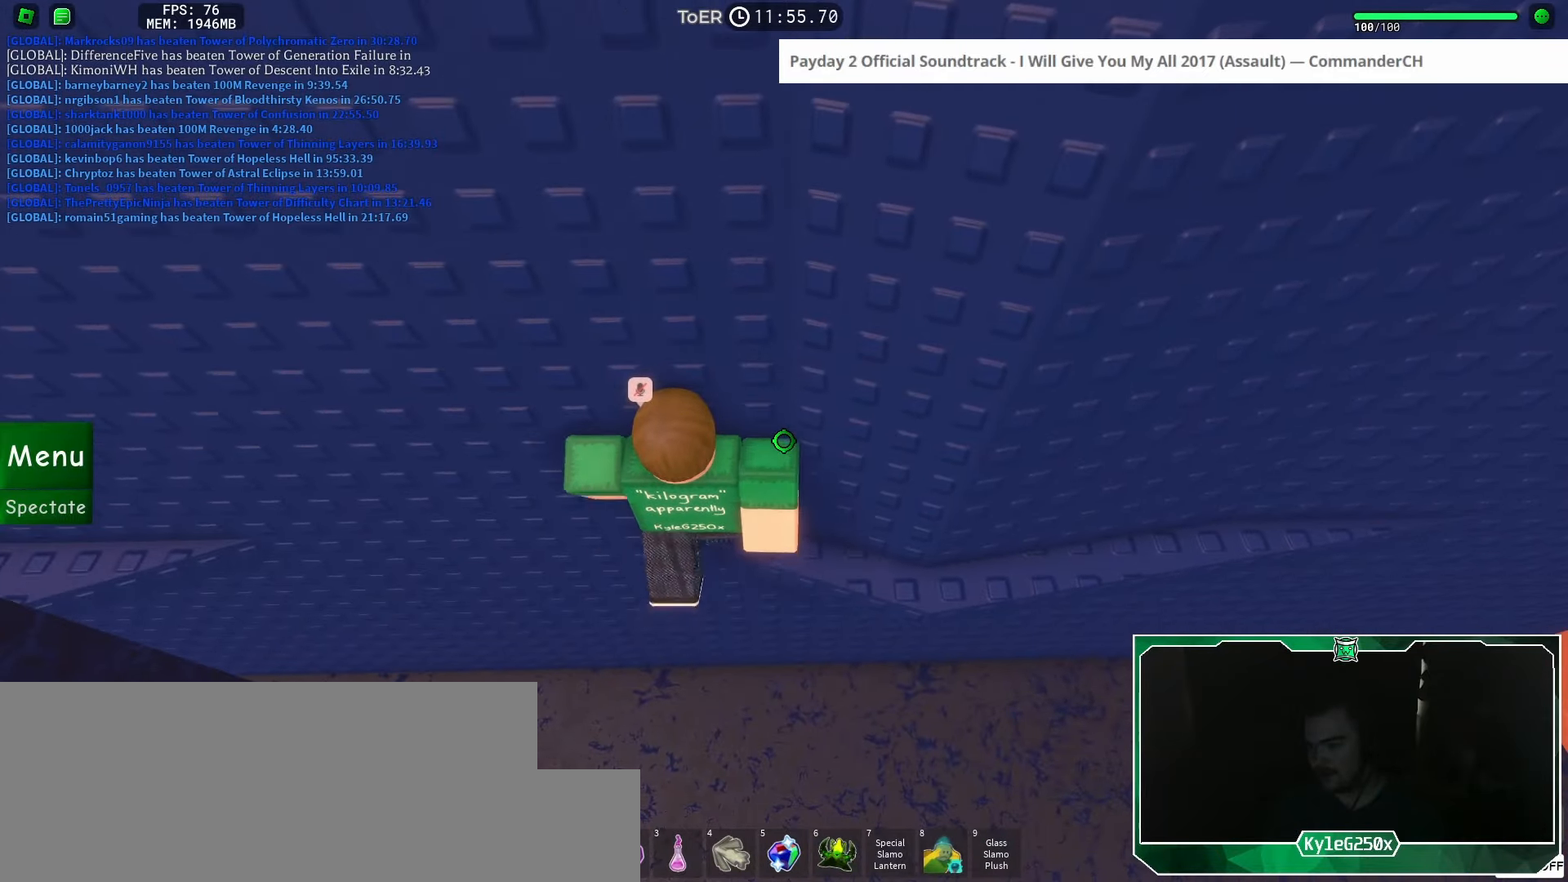
{"keys": ["a"], "mouse": ["right"], "events": [[34, "shift", "down"], [84, "shift", "up"], [184, "a", "down"], [301, "space", "down"], [317, "shift", "down"], [367, "space", "up"], [434, "shift", "up"]]}
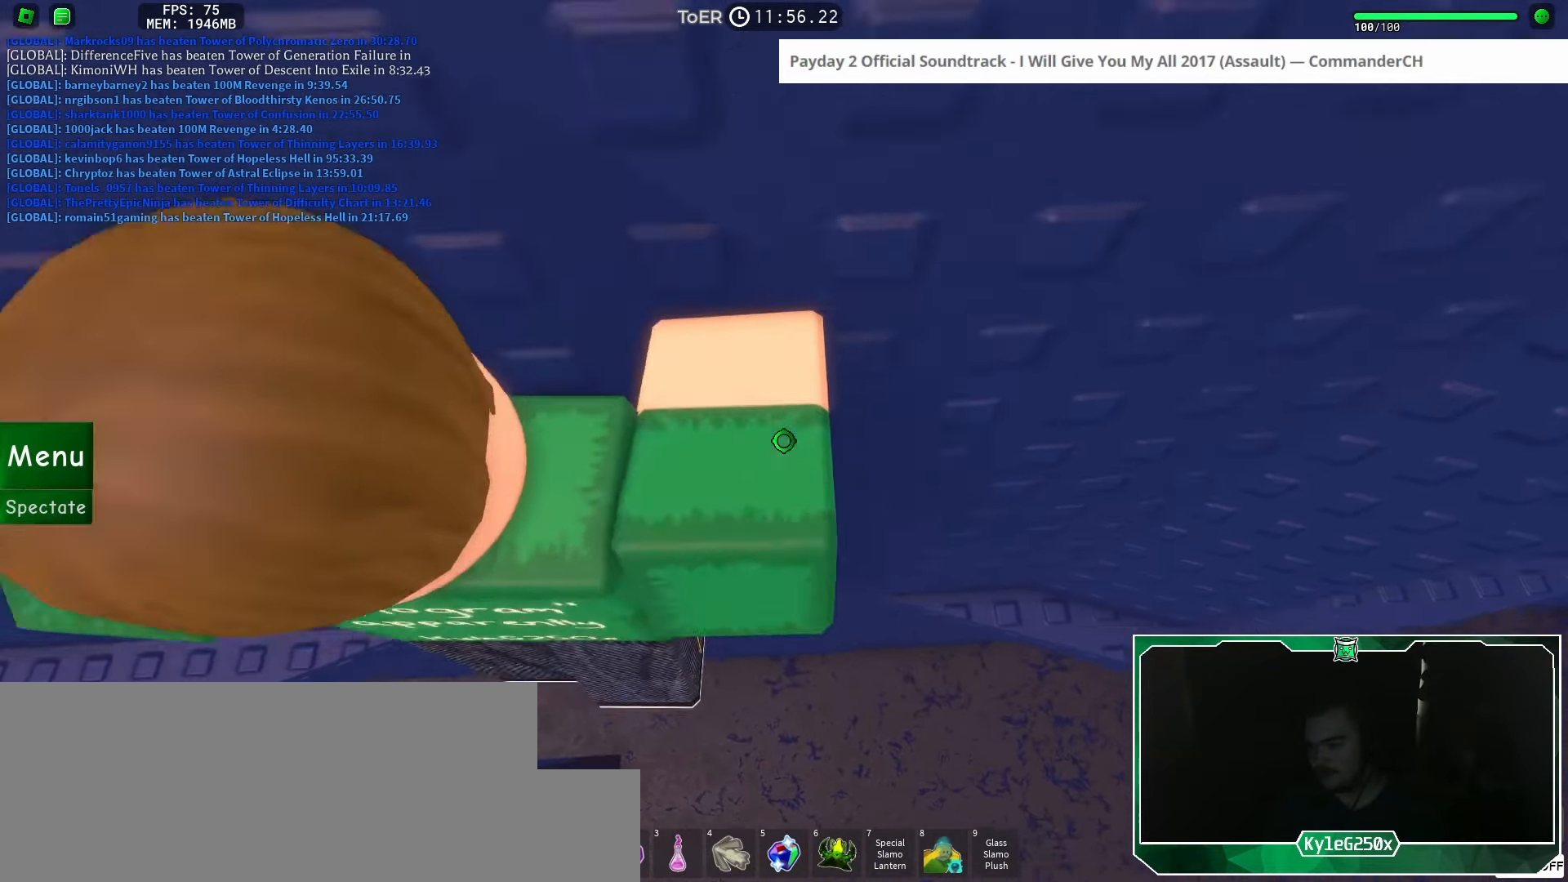
{"keys": ["a"], "mouse": ["right"], "events": []}
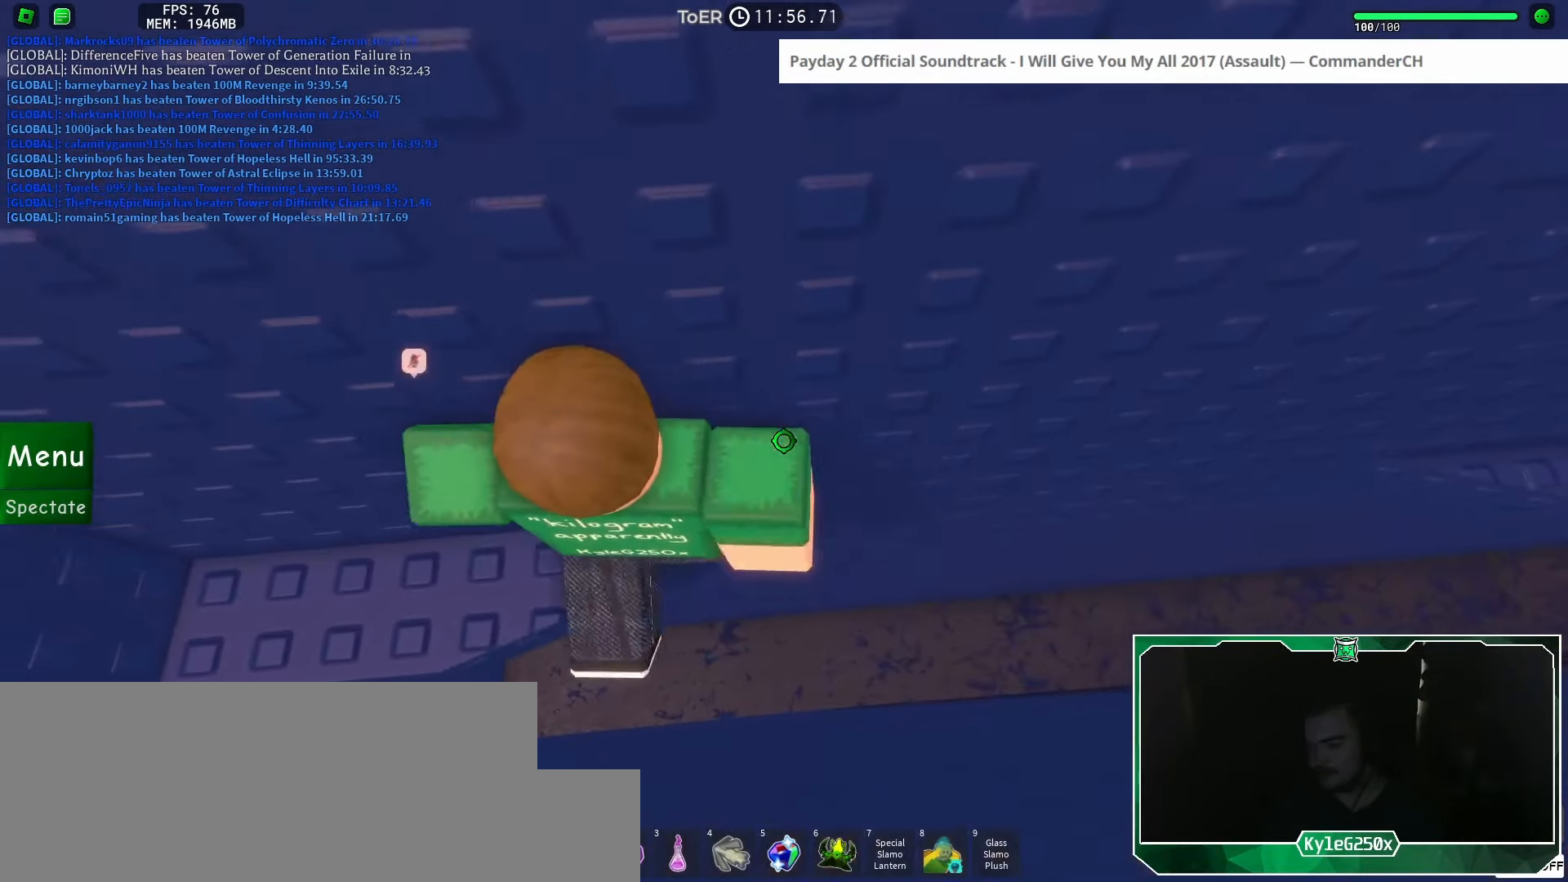
{"keys": [], "mouse": [], "events": [[201, "mouse_right", "up"], [434, "a", "up"]]}
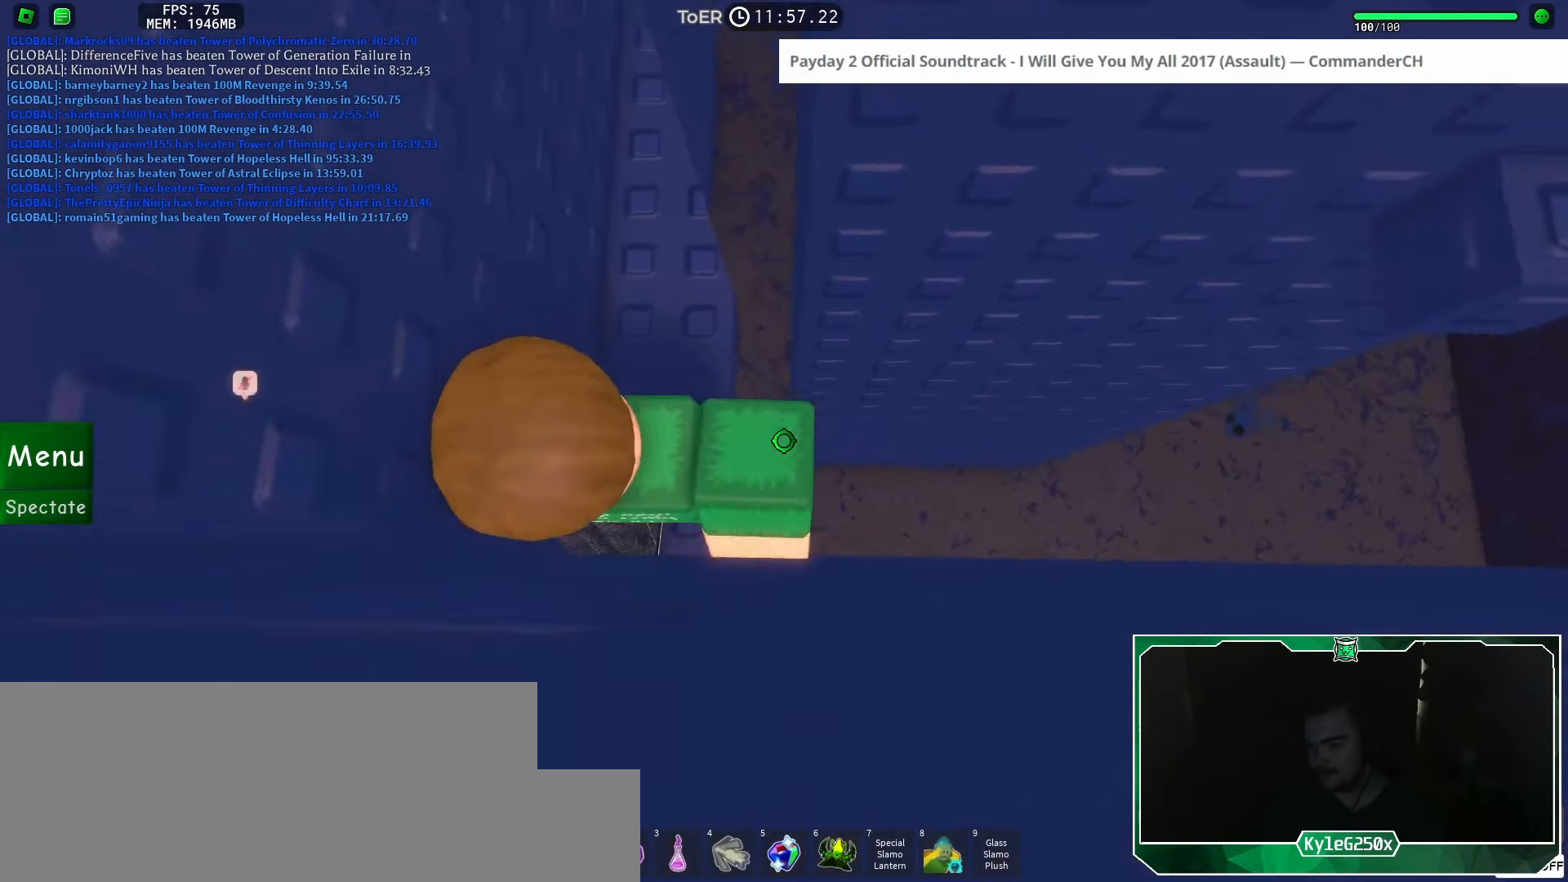
{"keys": ["d", "space"], "mouse": [], "events": [[350, "d", "down"], [500, "space", "down"]]}
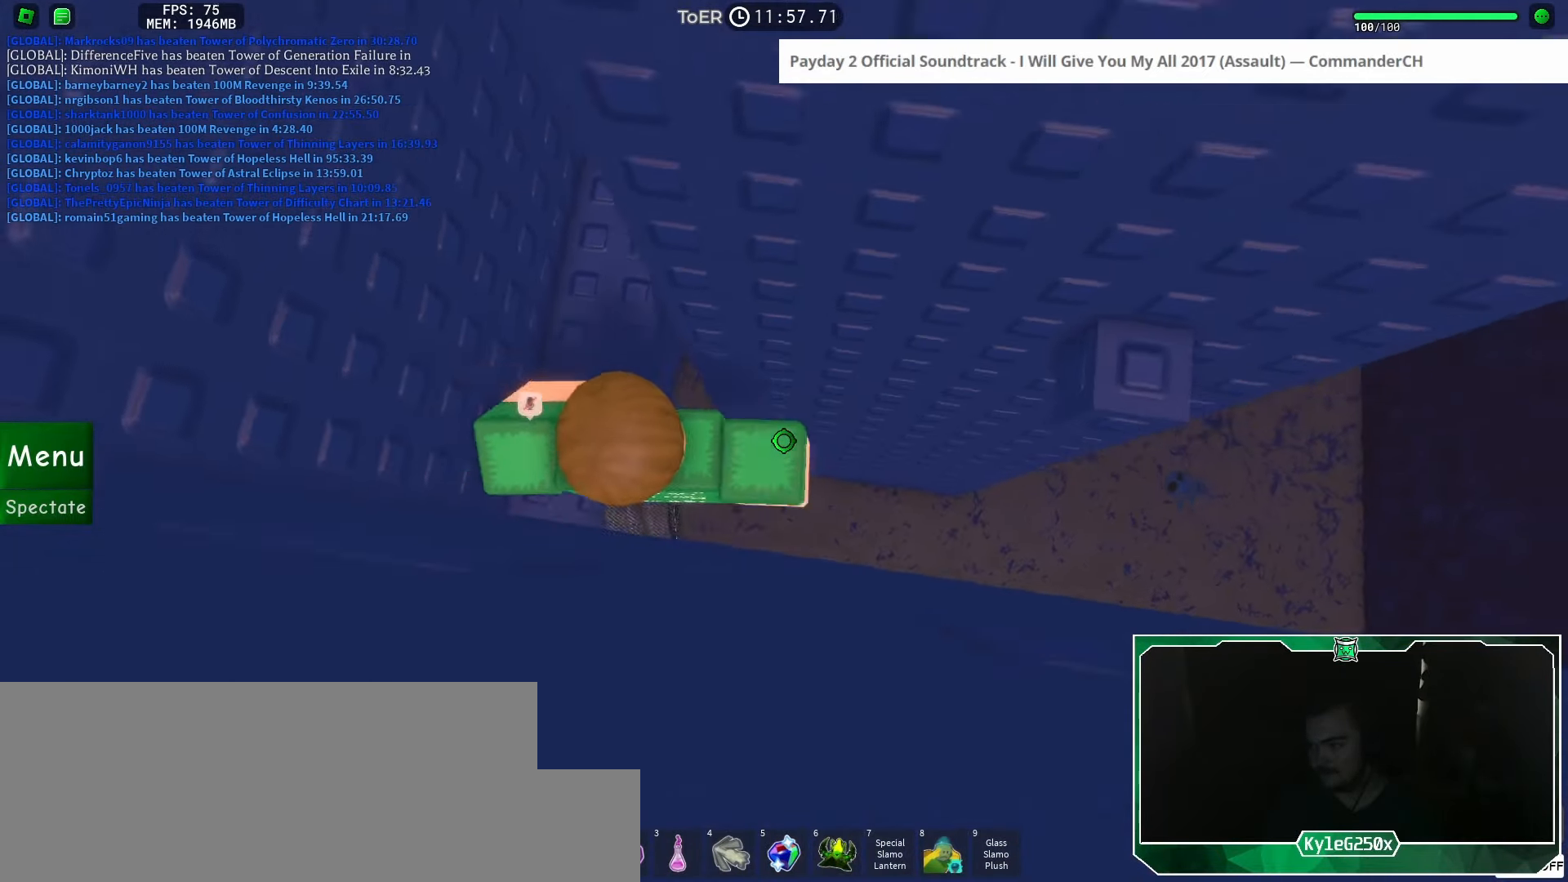
{"keys": [], "mouse": ["wheel"], "events": [[84, "space", "up"], [167, "w", "down"], [384, "w", "up"], [401, "d", "up"], [417, "mouse_wheel", "down"]]}
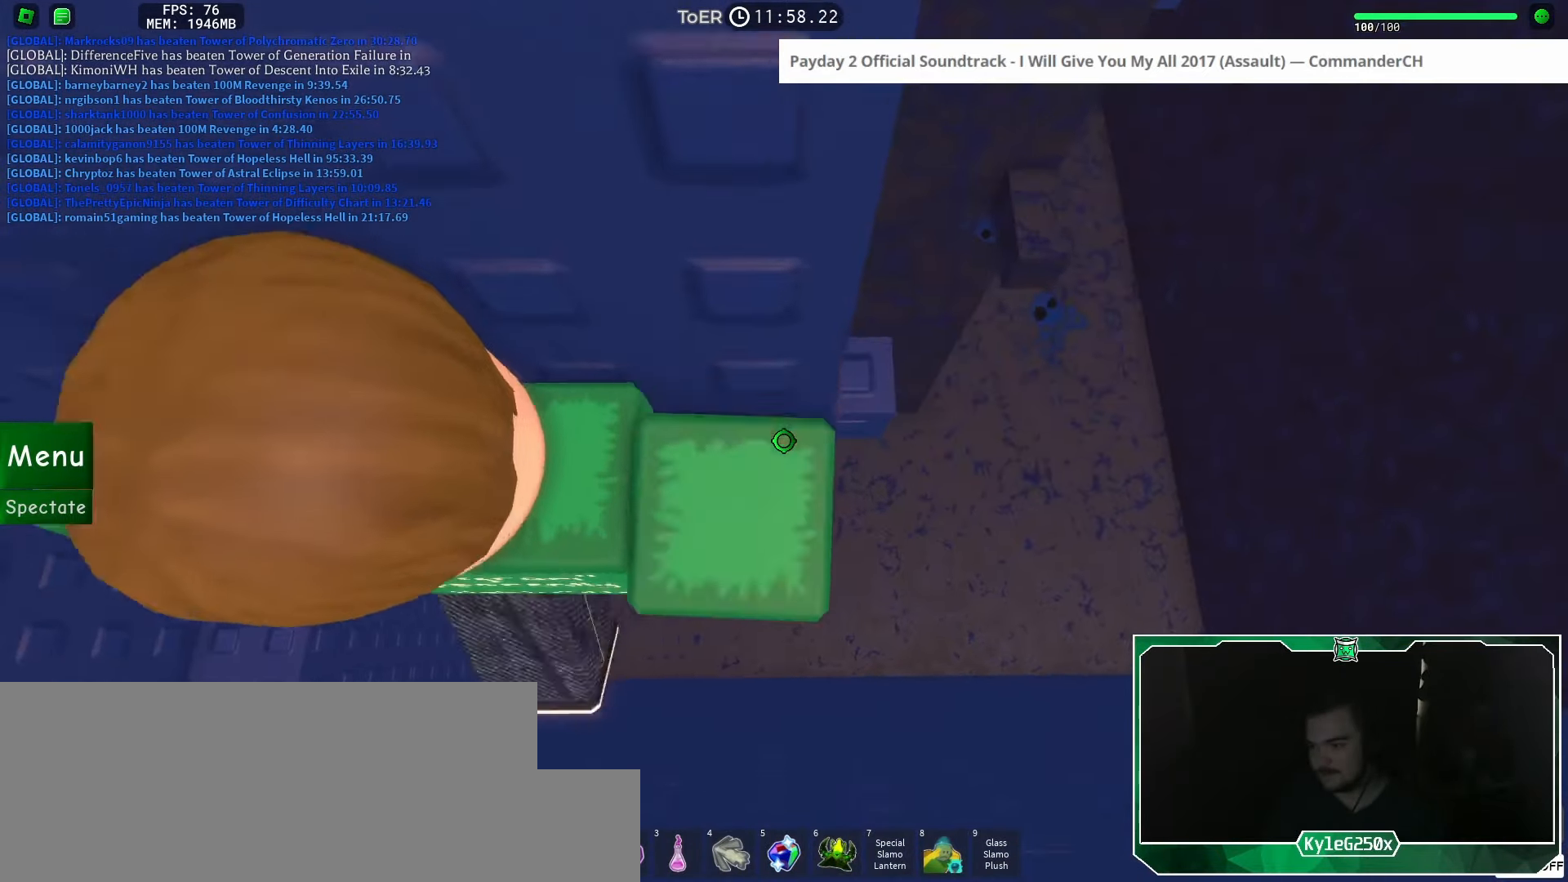
{"keys": ["d", "space", "w"], "mouse": [], "events": [[16, "shift", "down"], [50, "mouse_wheel", "up"], [100, "shift", "up"], [350, "d", "down"], [484, "space", "down"], [500, "w", "down"]]}
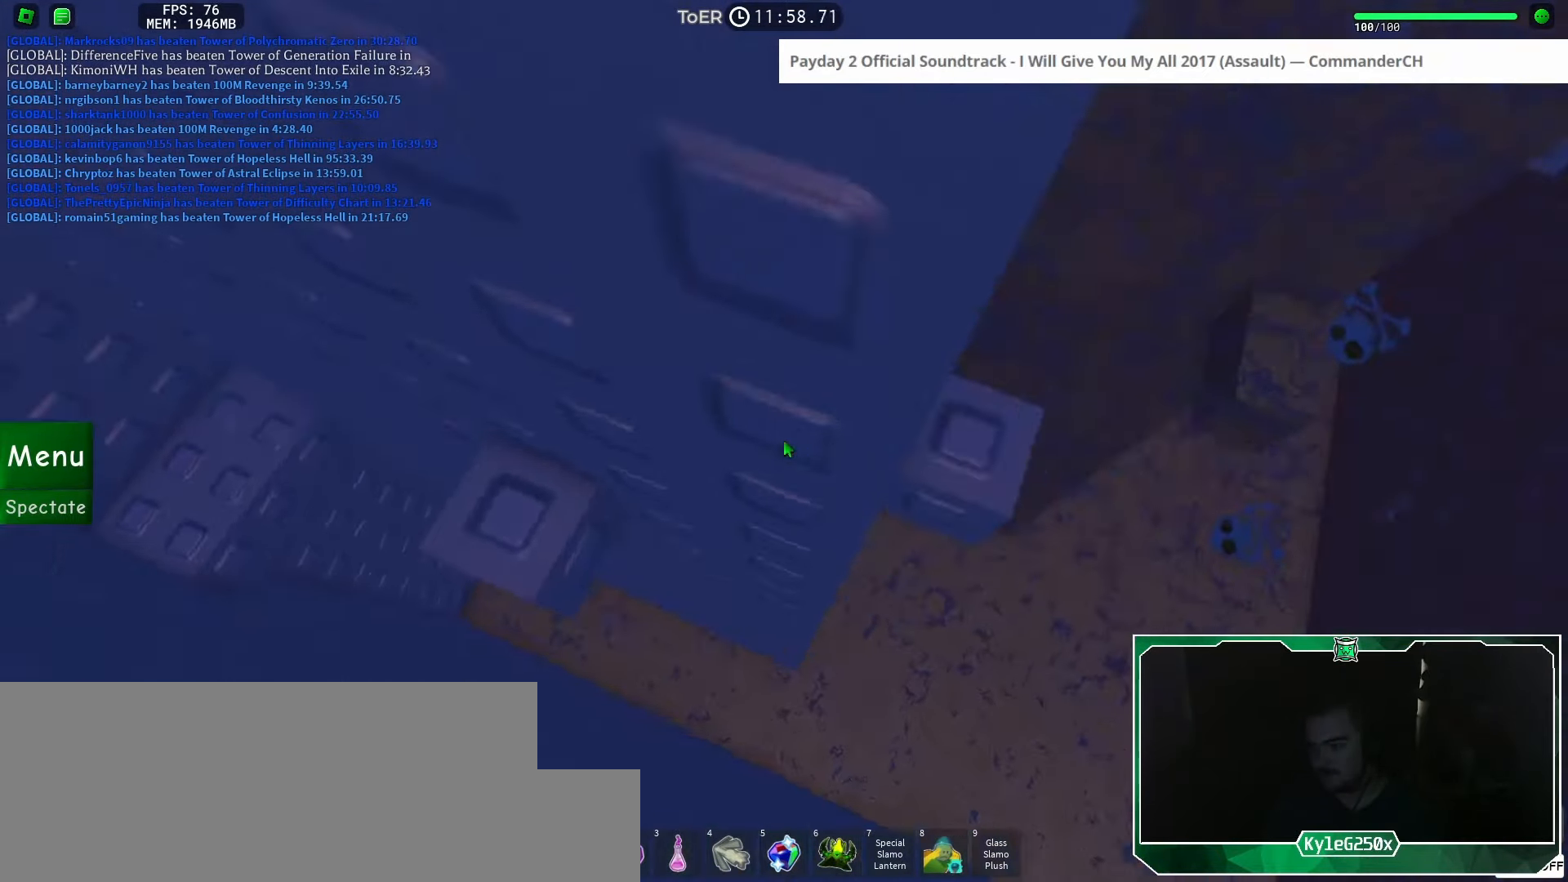
{"keys": ["d", "w"], "mouse": [], "events": [[50, "space", "up"], [267, "d", "up"], [284, "w", "up"], [484, "d", "down"], [484, "w", "down"]]}
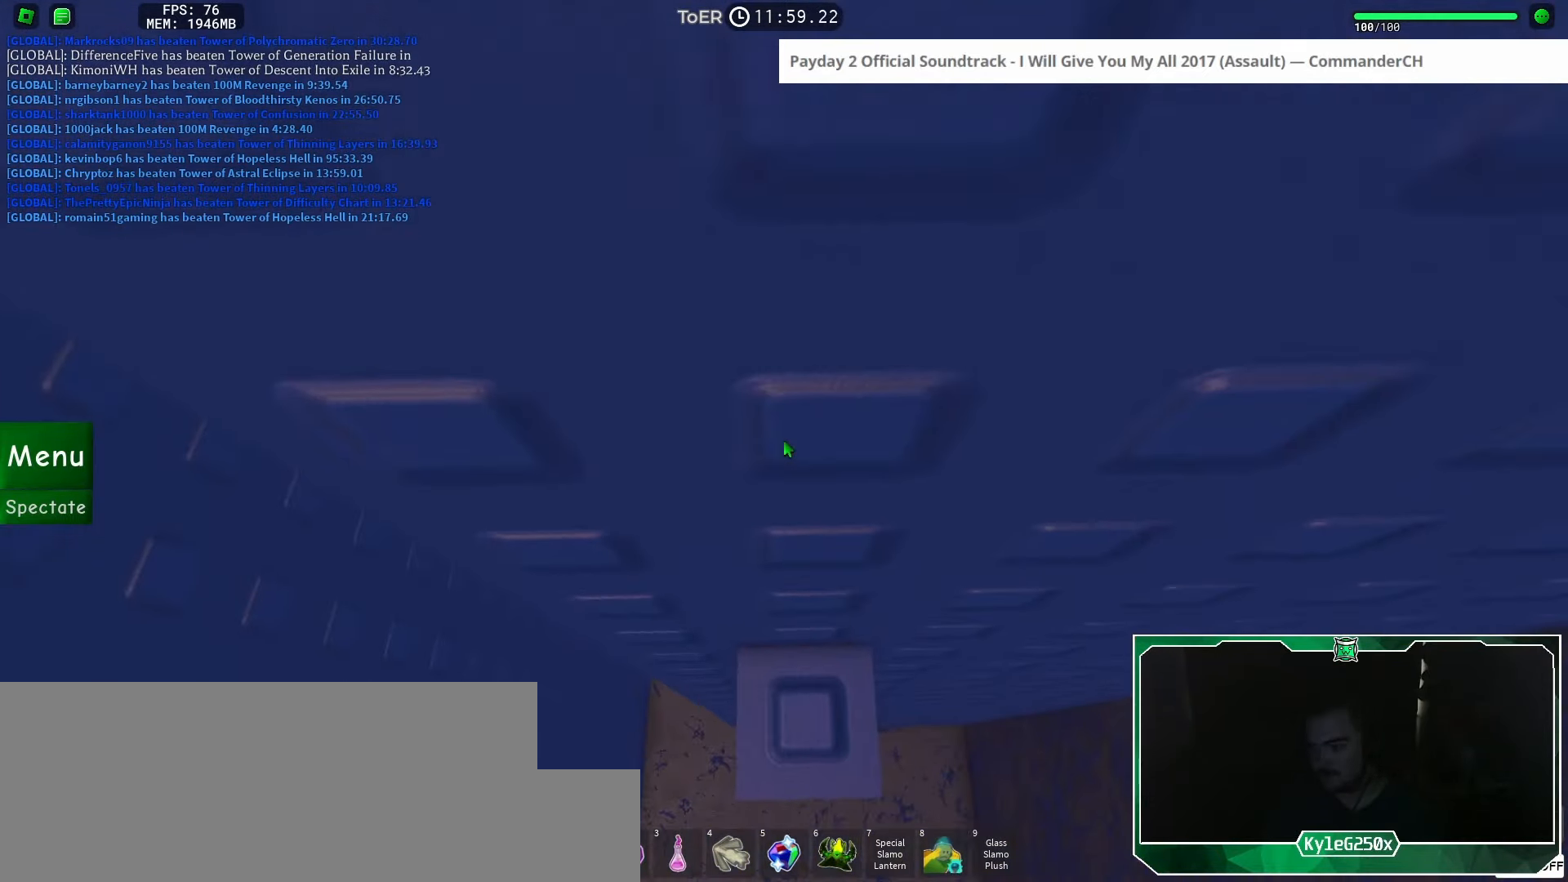
{"keys": [], "mouse": [], "events": [[33, "d", "up"], [33, "w", "up"]]}
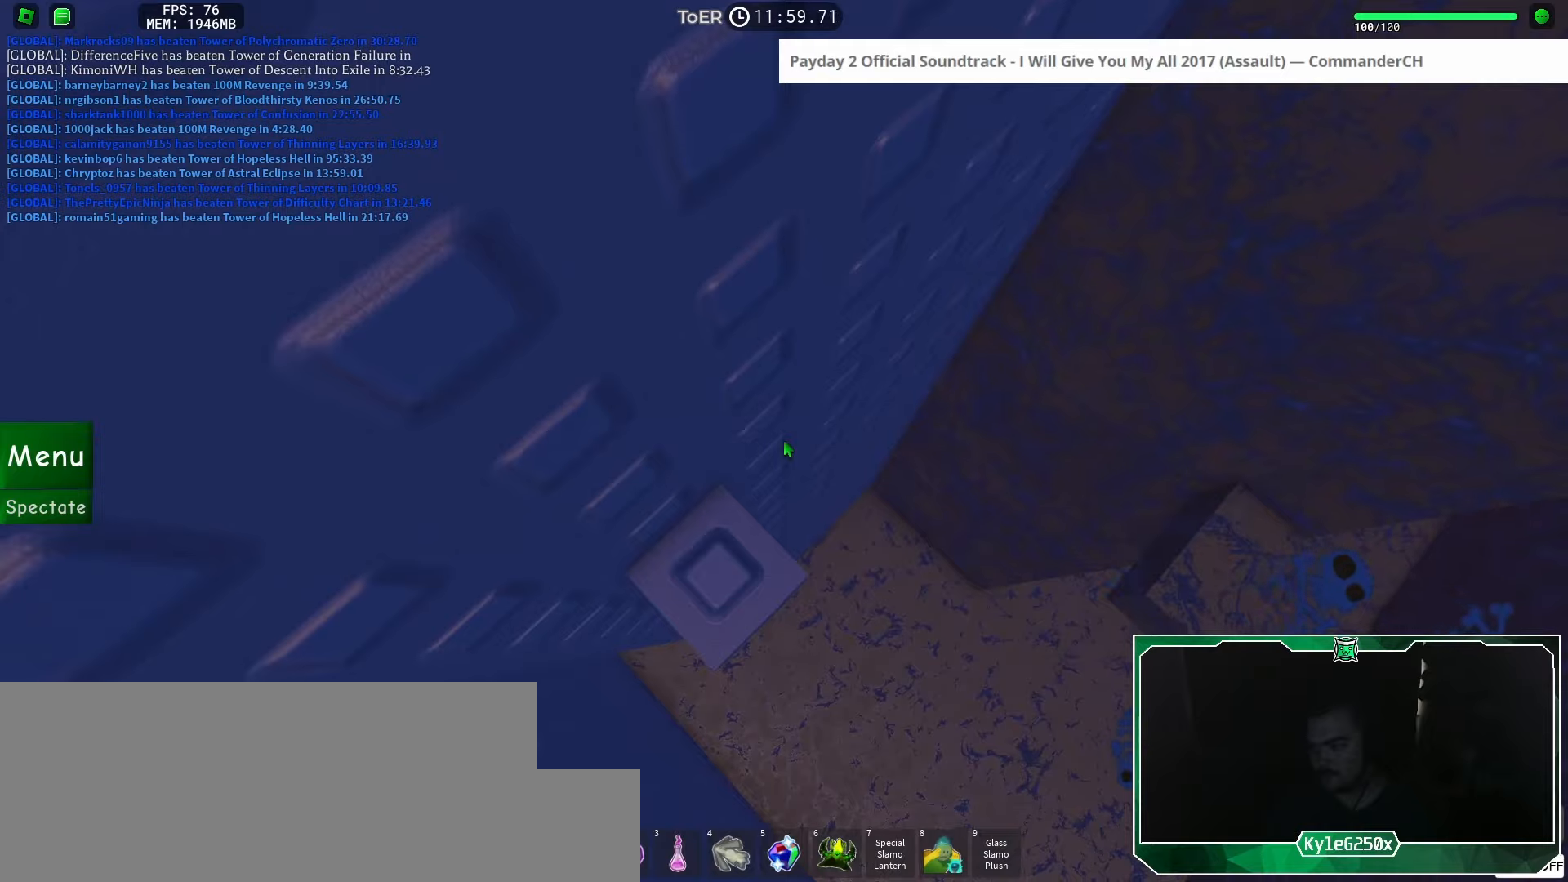
{"keys": [], "mouse": [], "events": [[50, "d", "down"], [184, "space", "down"], [250, "space", "up"], [401, "d", "up"]]}